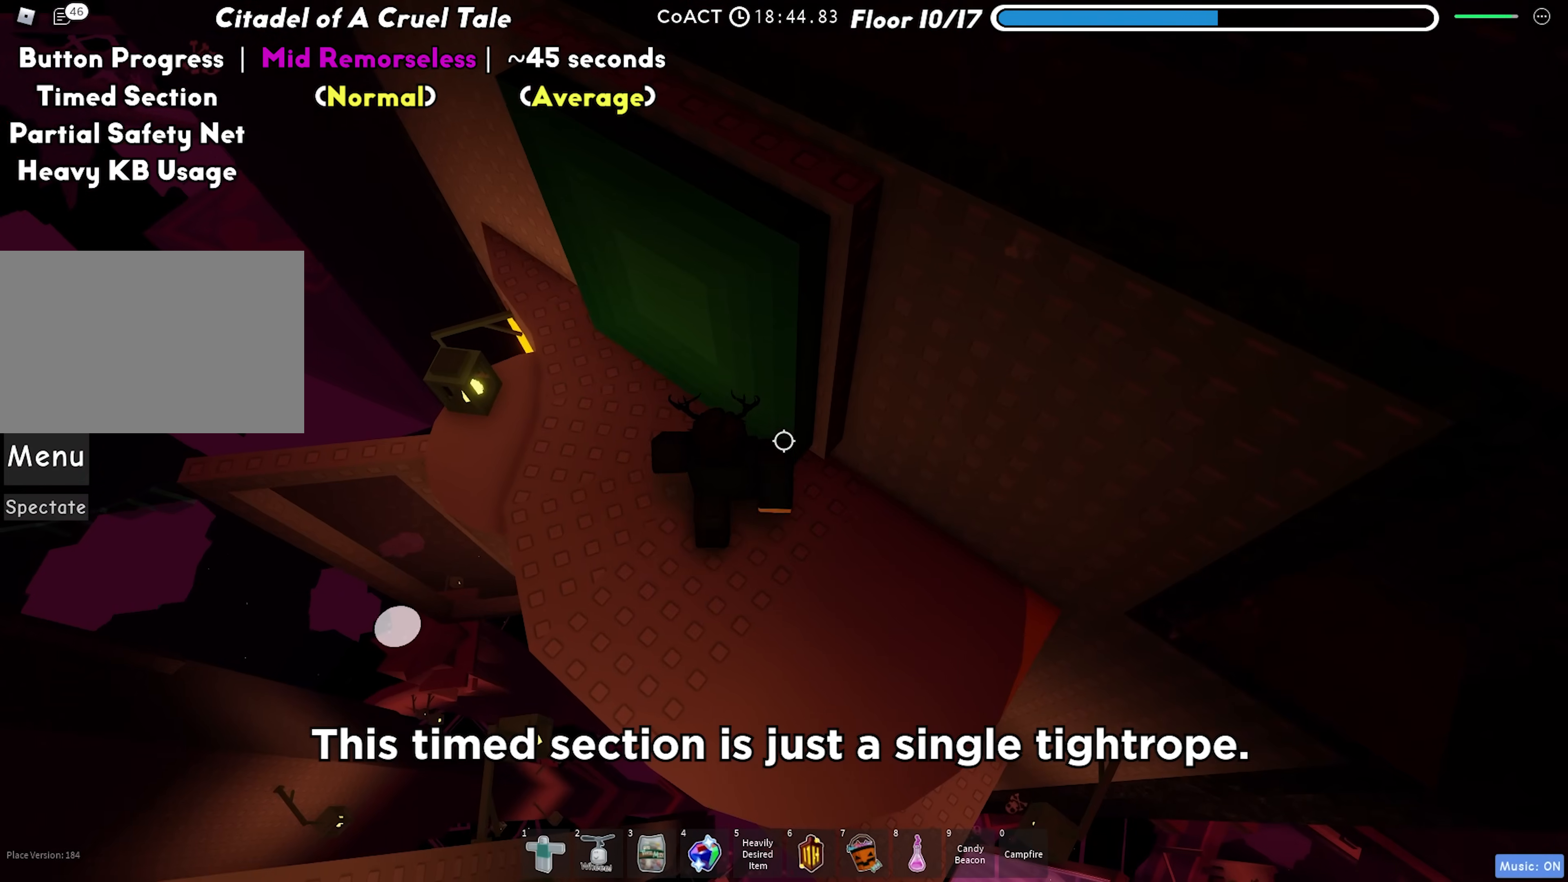
Gameplay with keyboard; each line is a JSON object with the keys held at the frame after it. "events" lists presses ("down") and releases ("up") of "a", "ctrl", "d", "f", "r", "s", "shift", "space", "tab" and "w" between this image and that frame as [ms after this image, input, new state], when the widget could be followed in between. No other keys are recorded. Mouse input is not recorded.
{"keys": ["a", "w"], "events": [[167, "w", "down"], [267, "a", "down"], [317, "w", "up"], [433, "w", "down"]]}
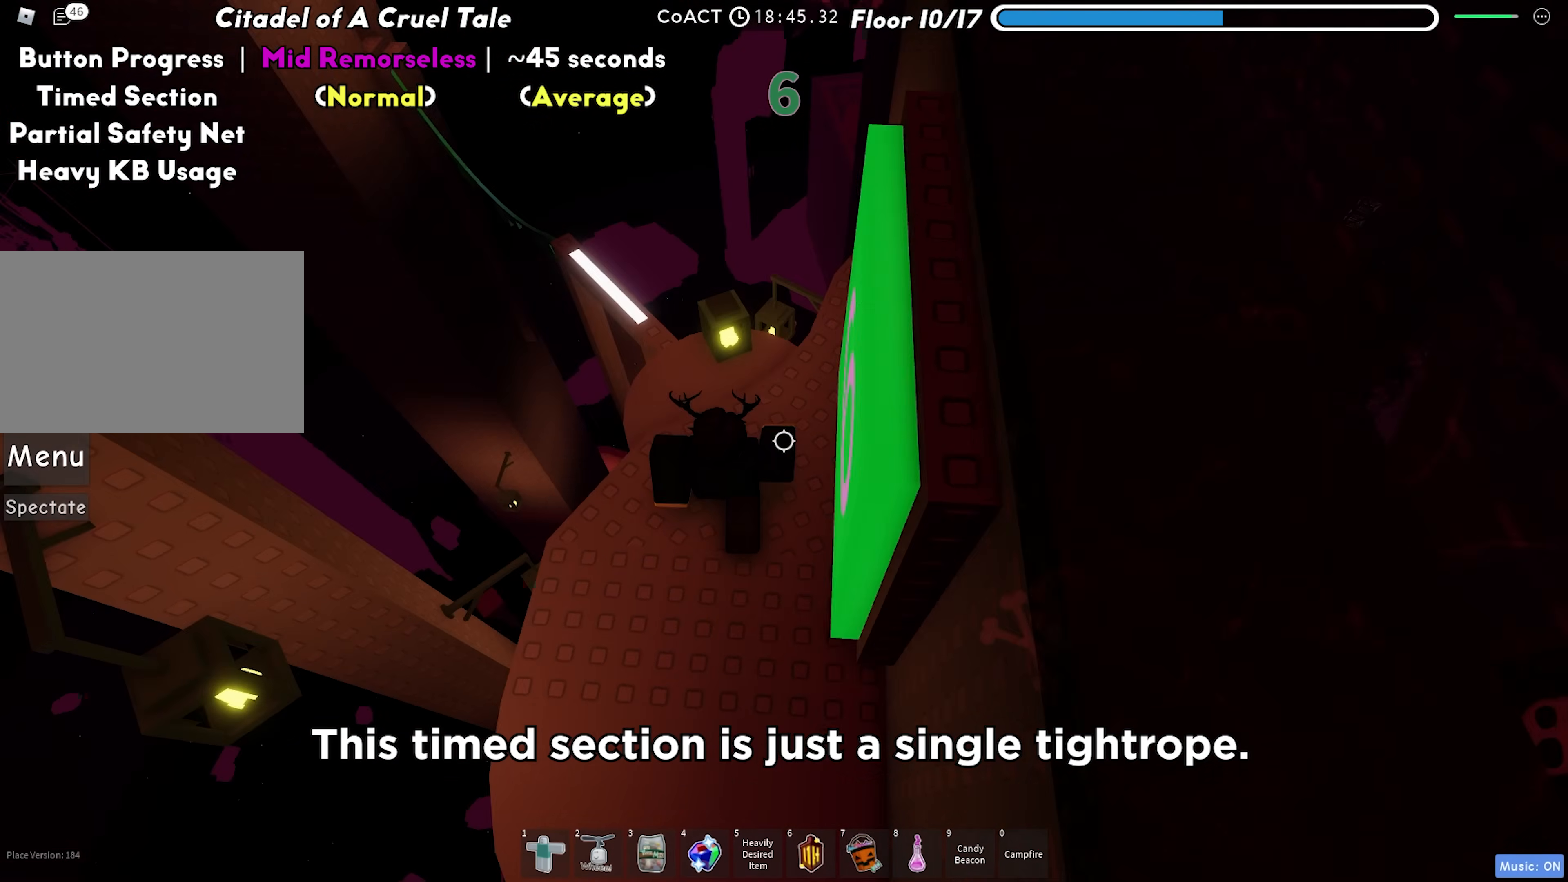
{"keys": ["w"], "events": [[17, "a", "up"], [150, "w", "up"], [200, "shift", "down"], [233, "w", "down"], [283, "shift", "up"]]}
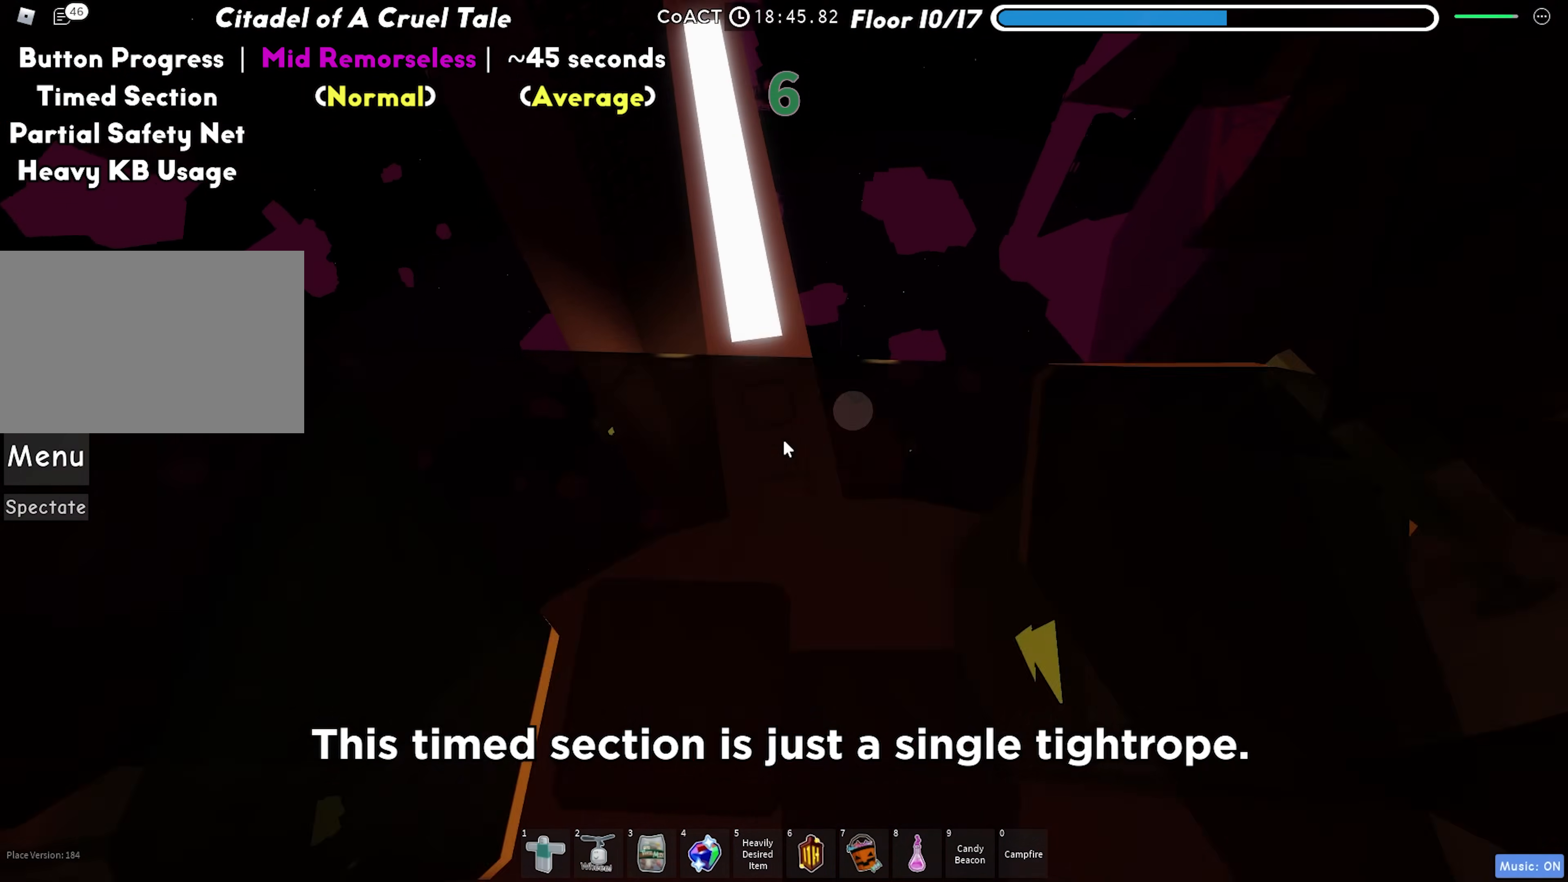
{"keys": ["w"], "events": []}
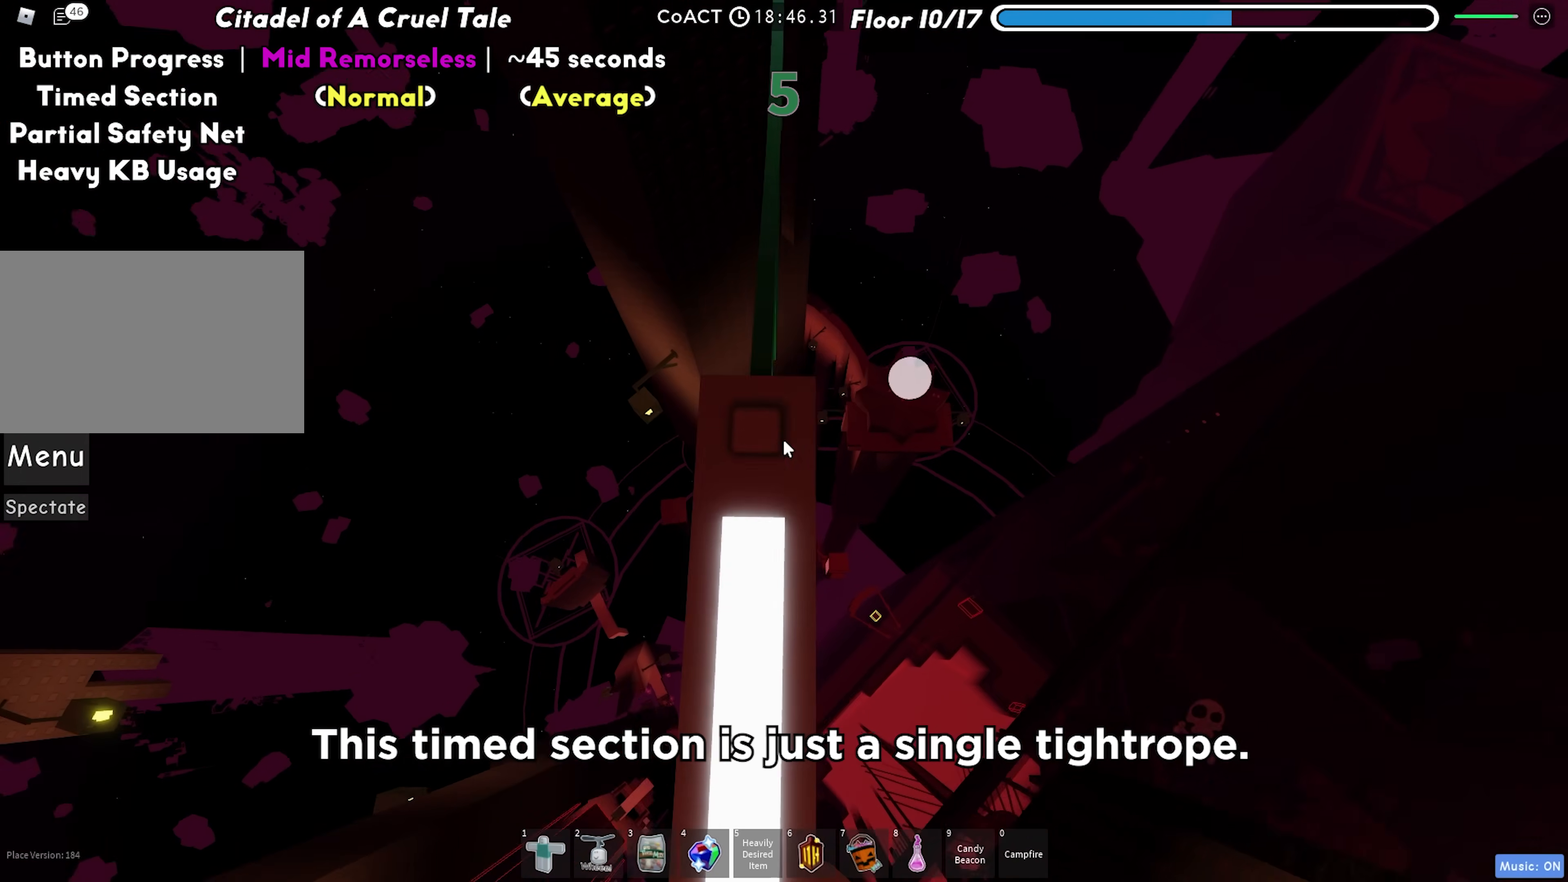
{"keys": ["w"], "events": [[117, "space", "down"], [283, "space", "up"]]}
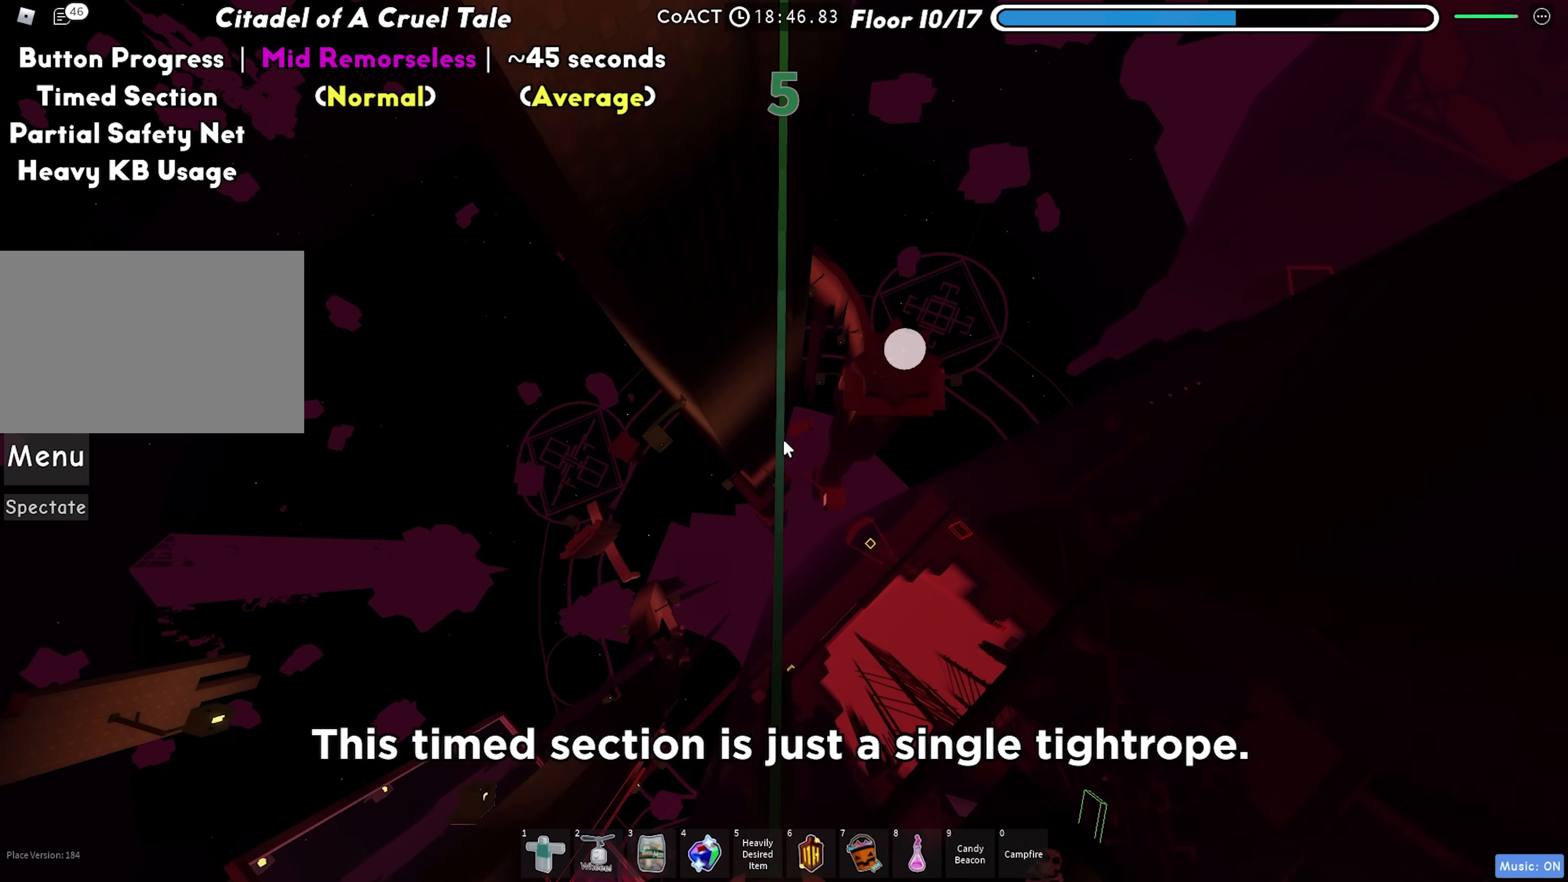
{"keys": ["w"], "events": [[317, "space", "down"], [467, "space", "up"]]}
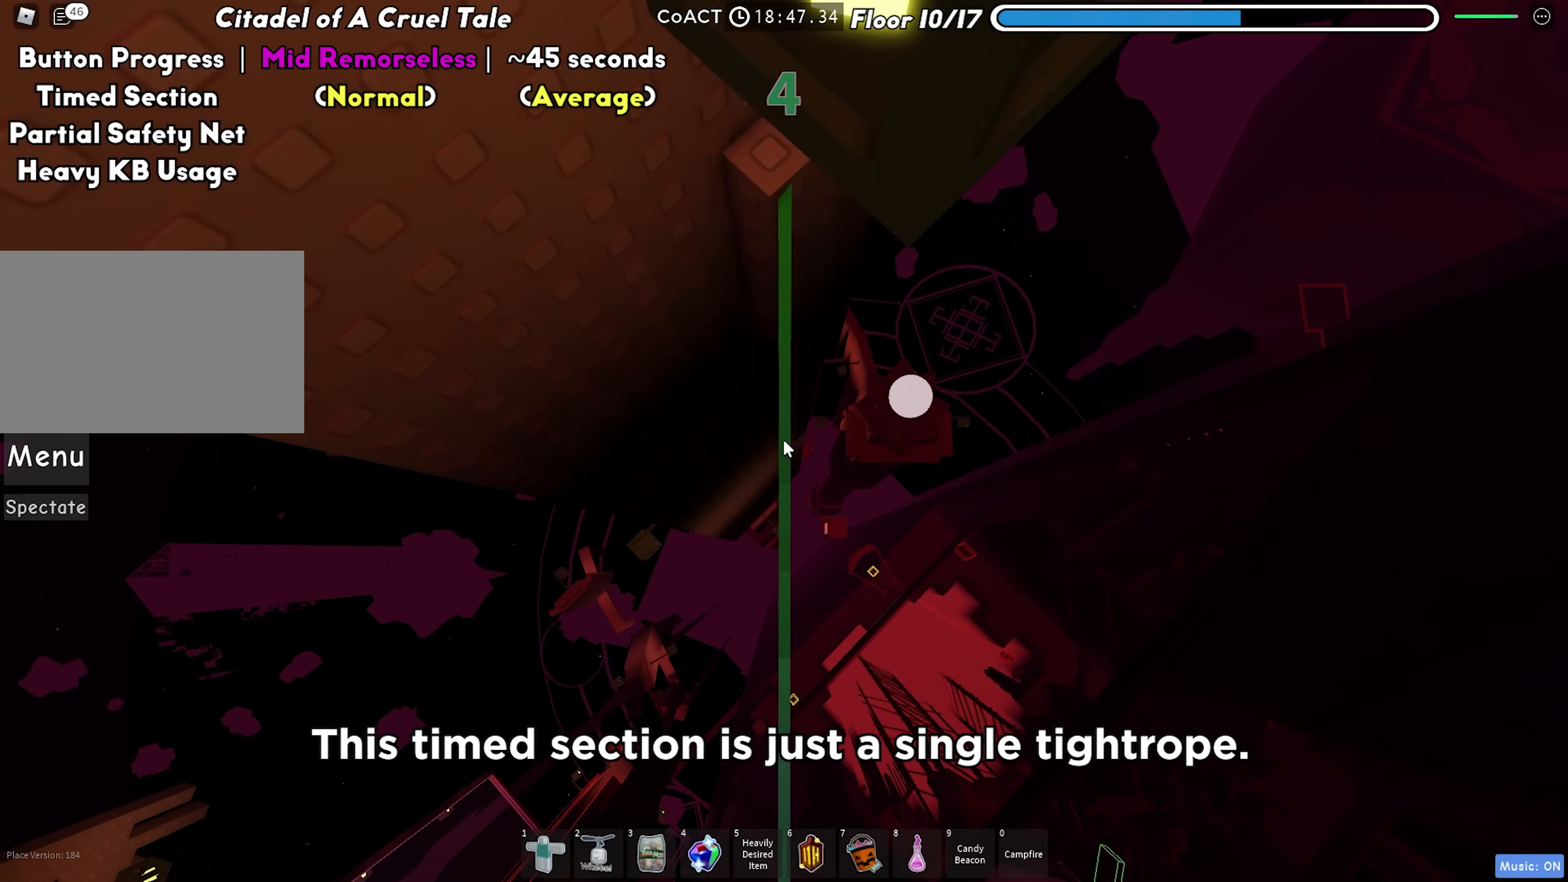
{"keys": ["w"], "events": [[50, "w", "up"], [133, "w", "down"], [350, "w", "up"], [483, "w", "down"]]}
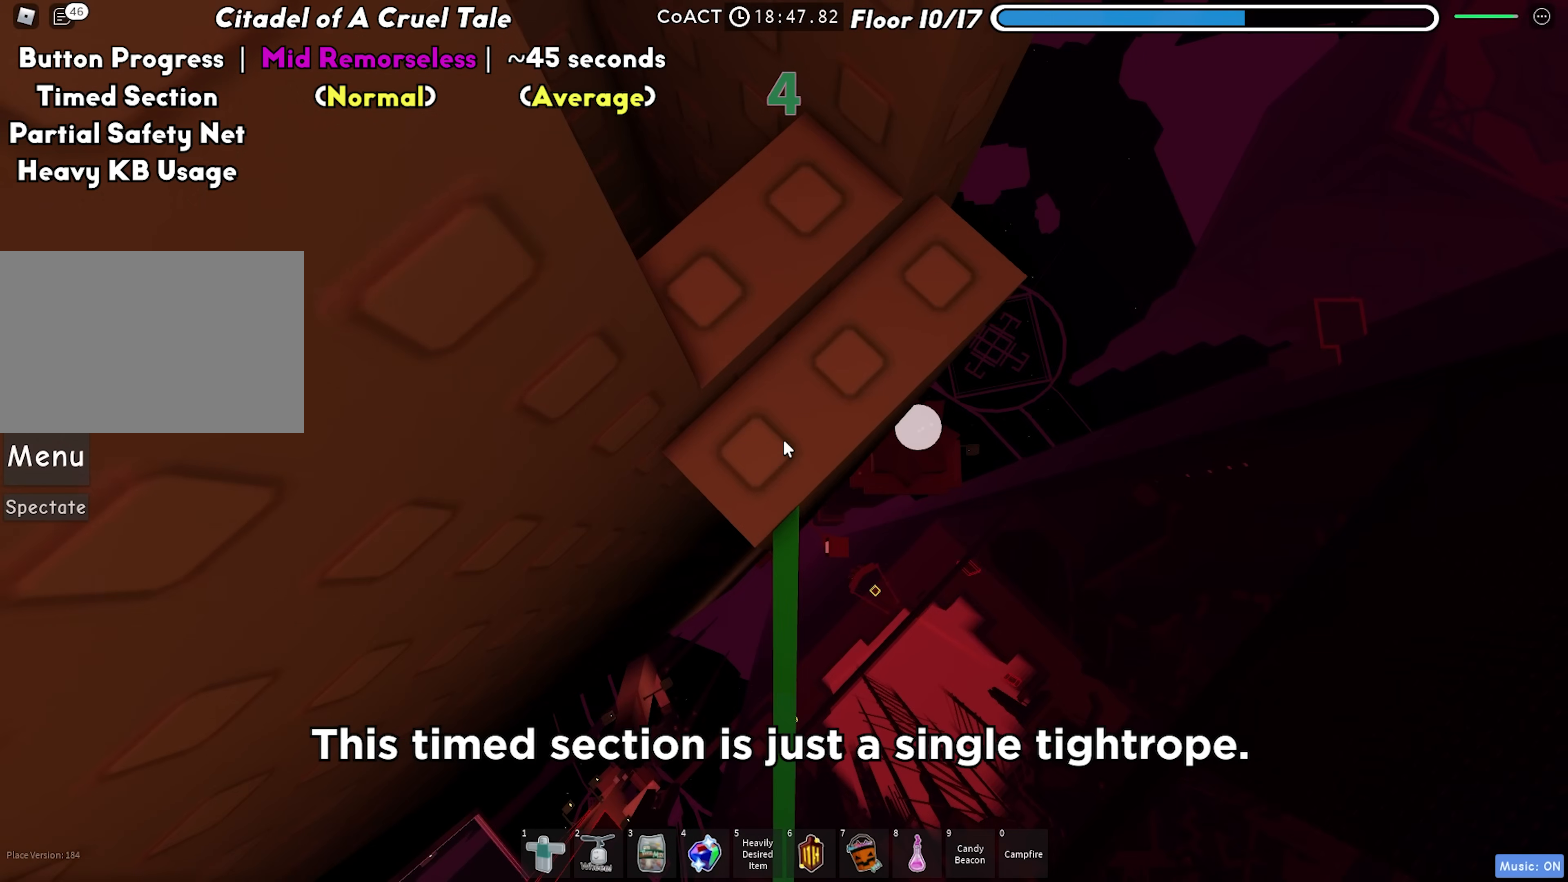
{"keys": ["d"], "events": [[50, "w", "up"], [283, "w", "down"], [333, "w", "up"], [433, "d", "down"]]}
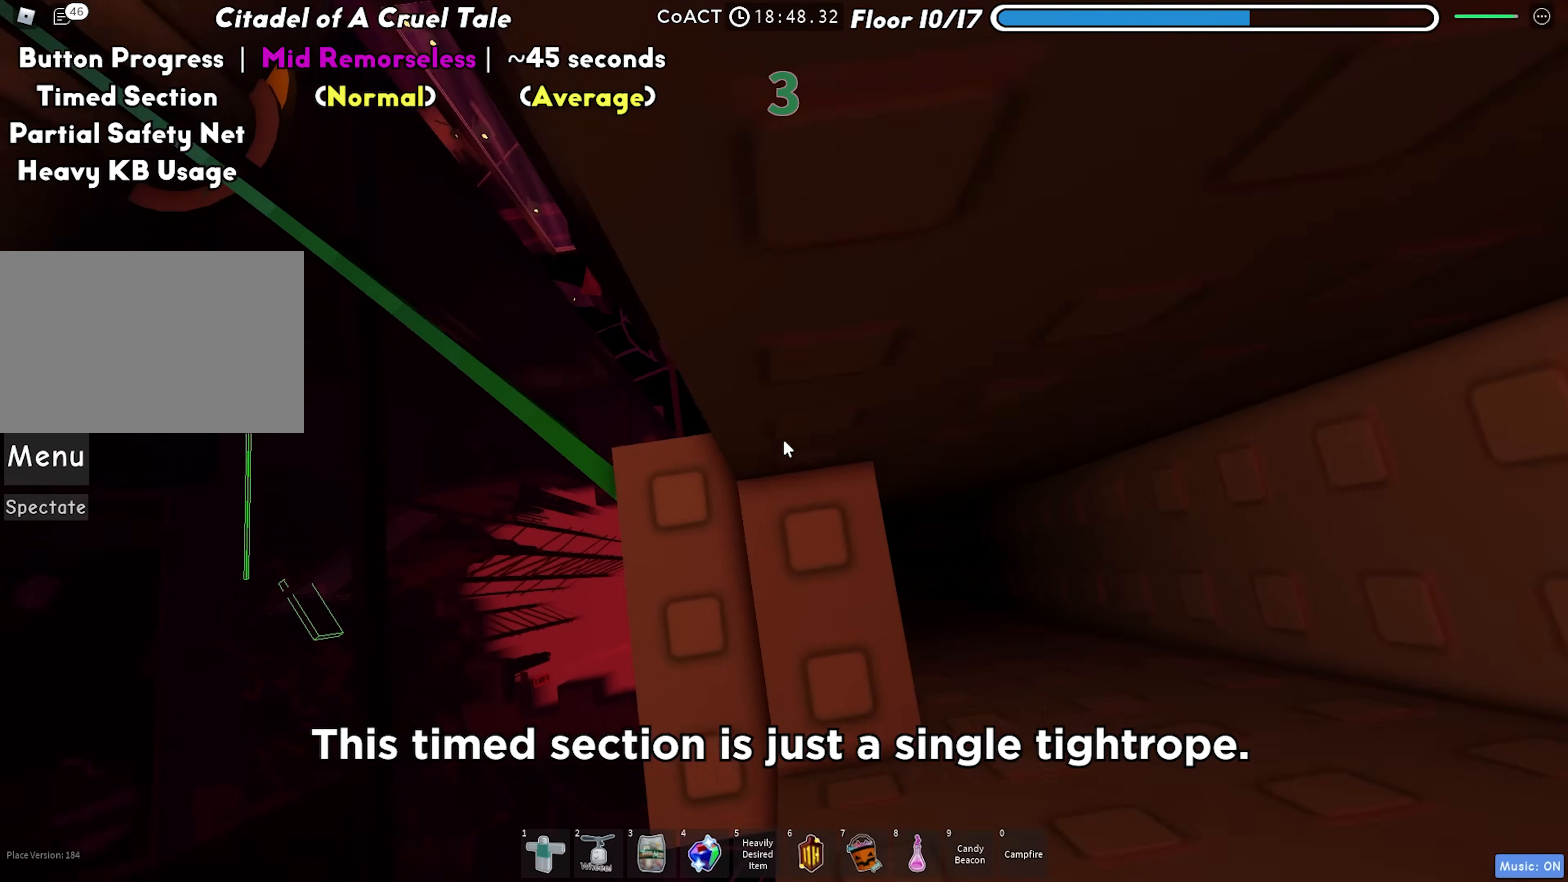
{"keys": [], "events": [[167, "d", "up"]]}
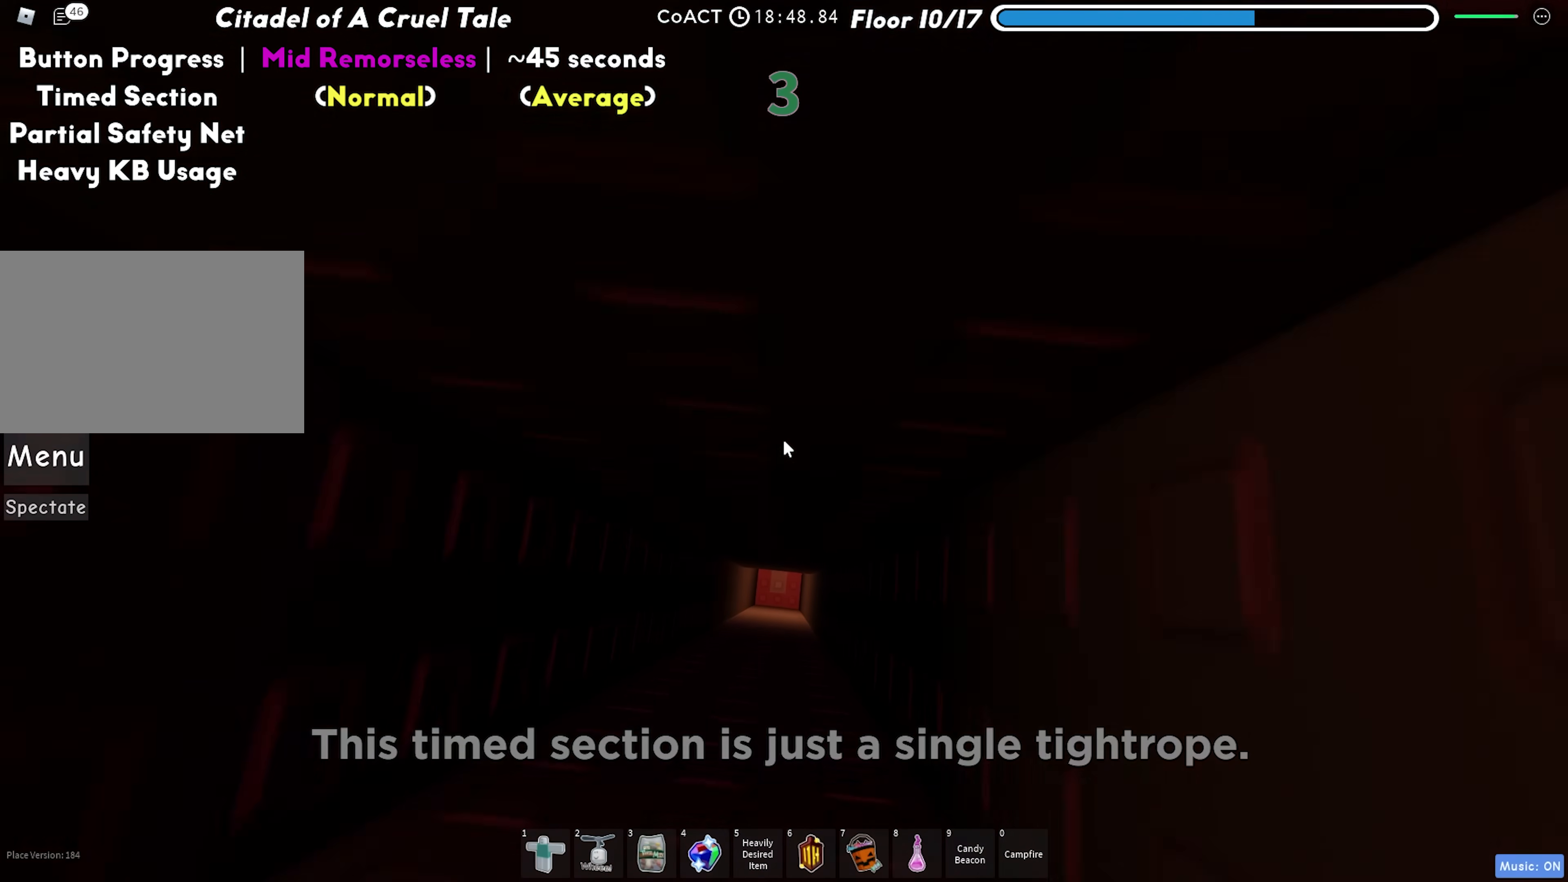
{"keys": [], "events": []}
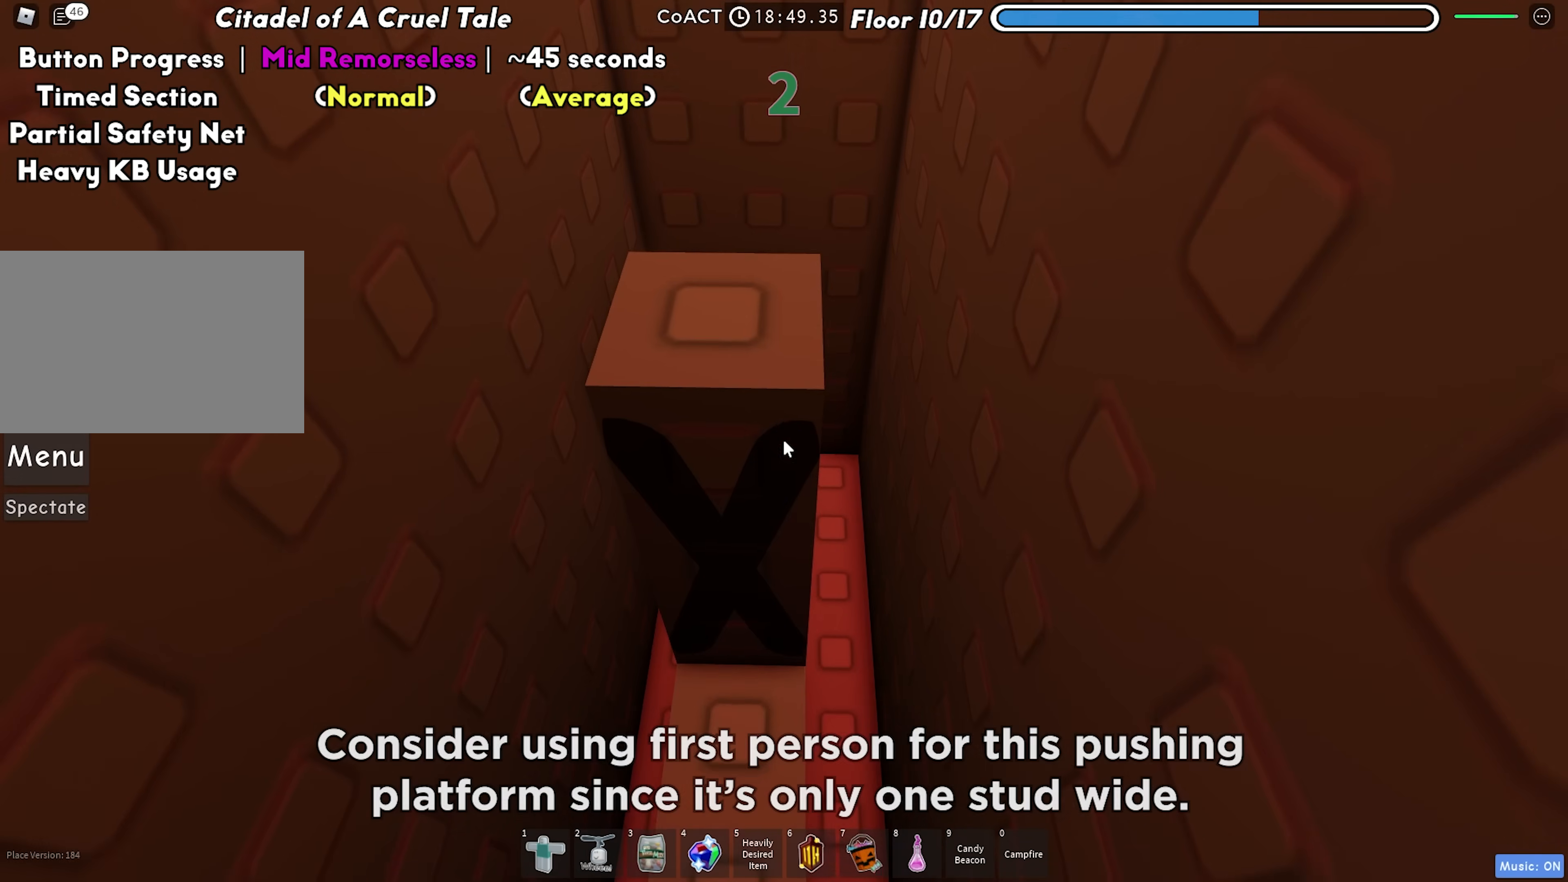
{"keys": ["w"], "events": [[167, "w", "down"]]}
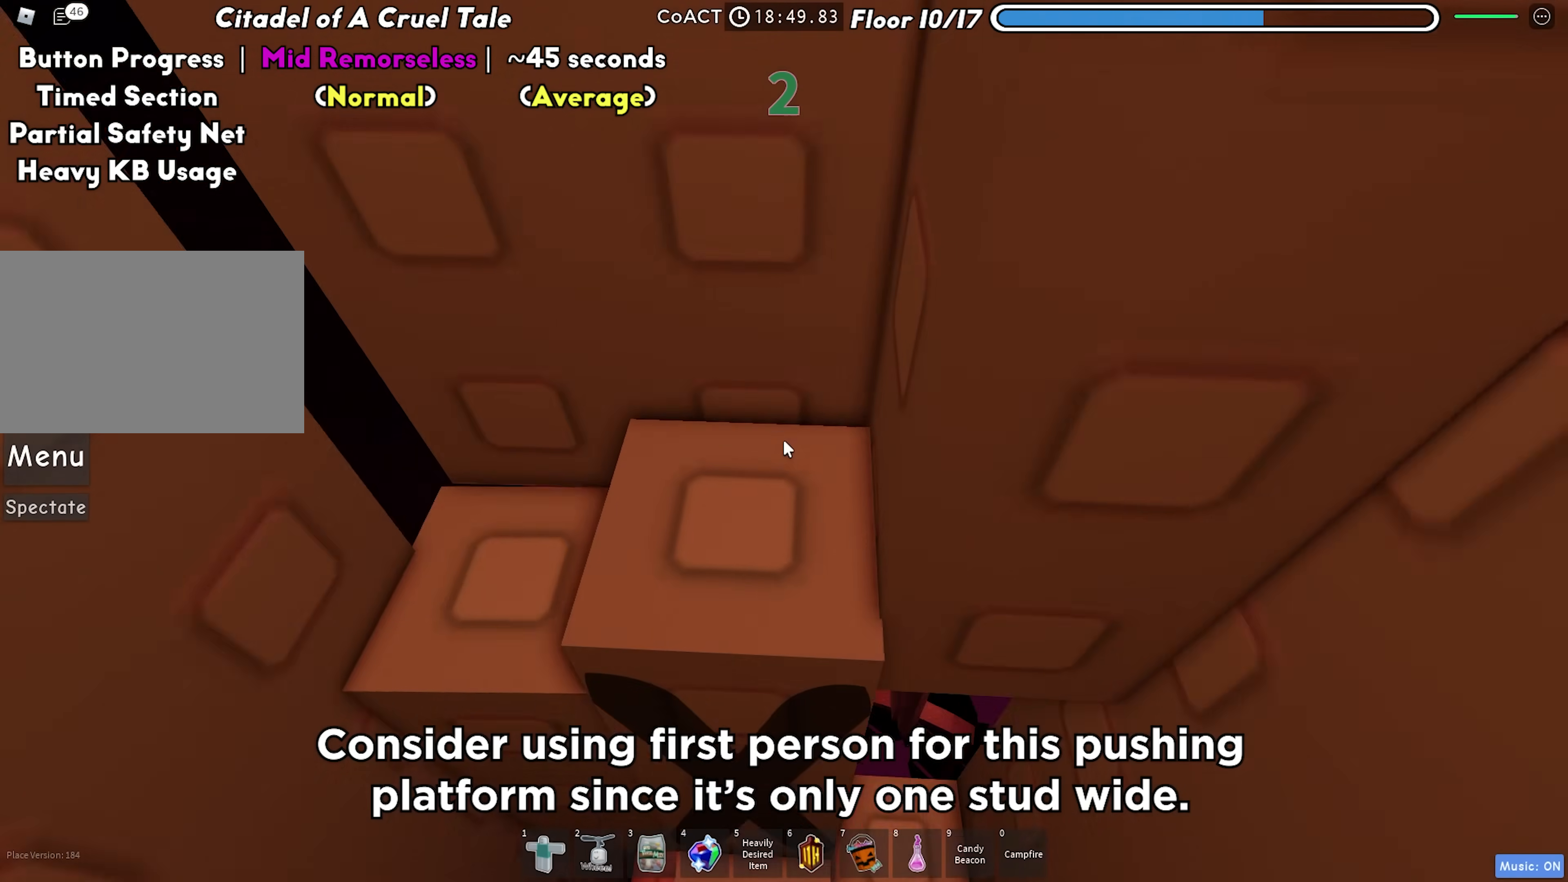
{"keys": ["w"], "events": []}
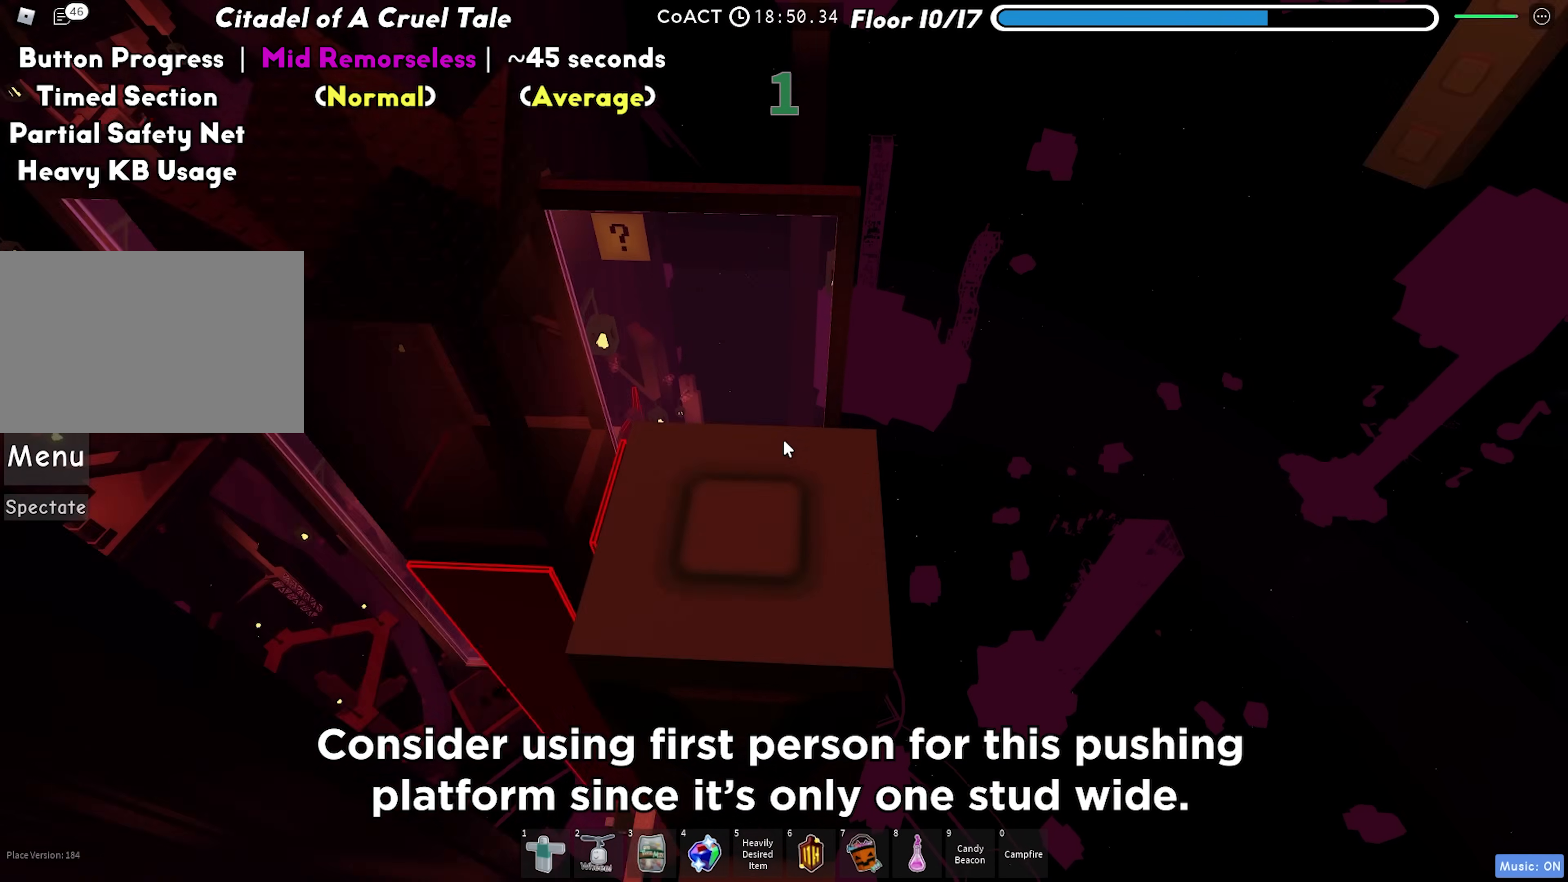
{"keys": ["w"], "events": []}
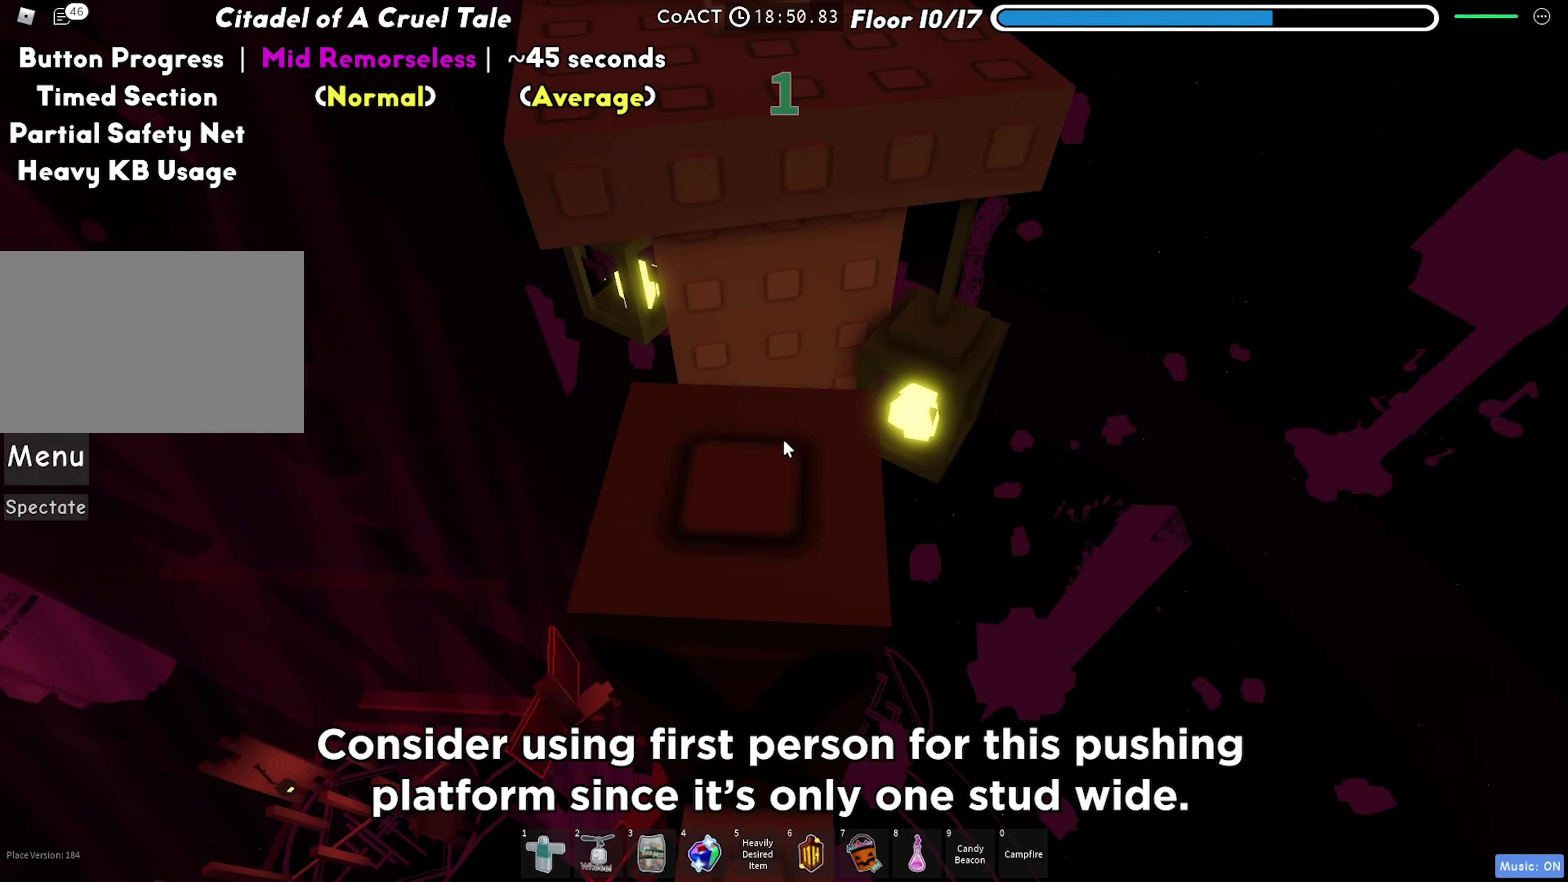
{"keys": ["w"], "events": []}
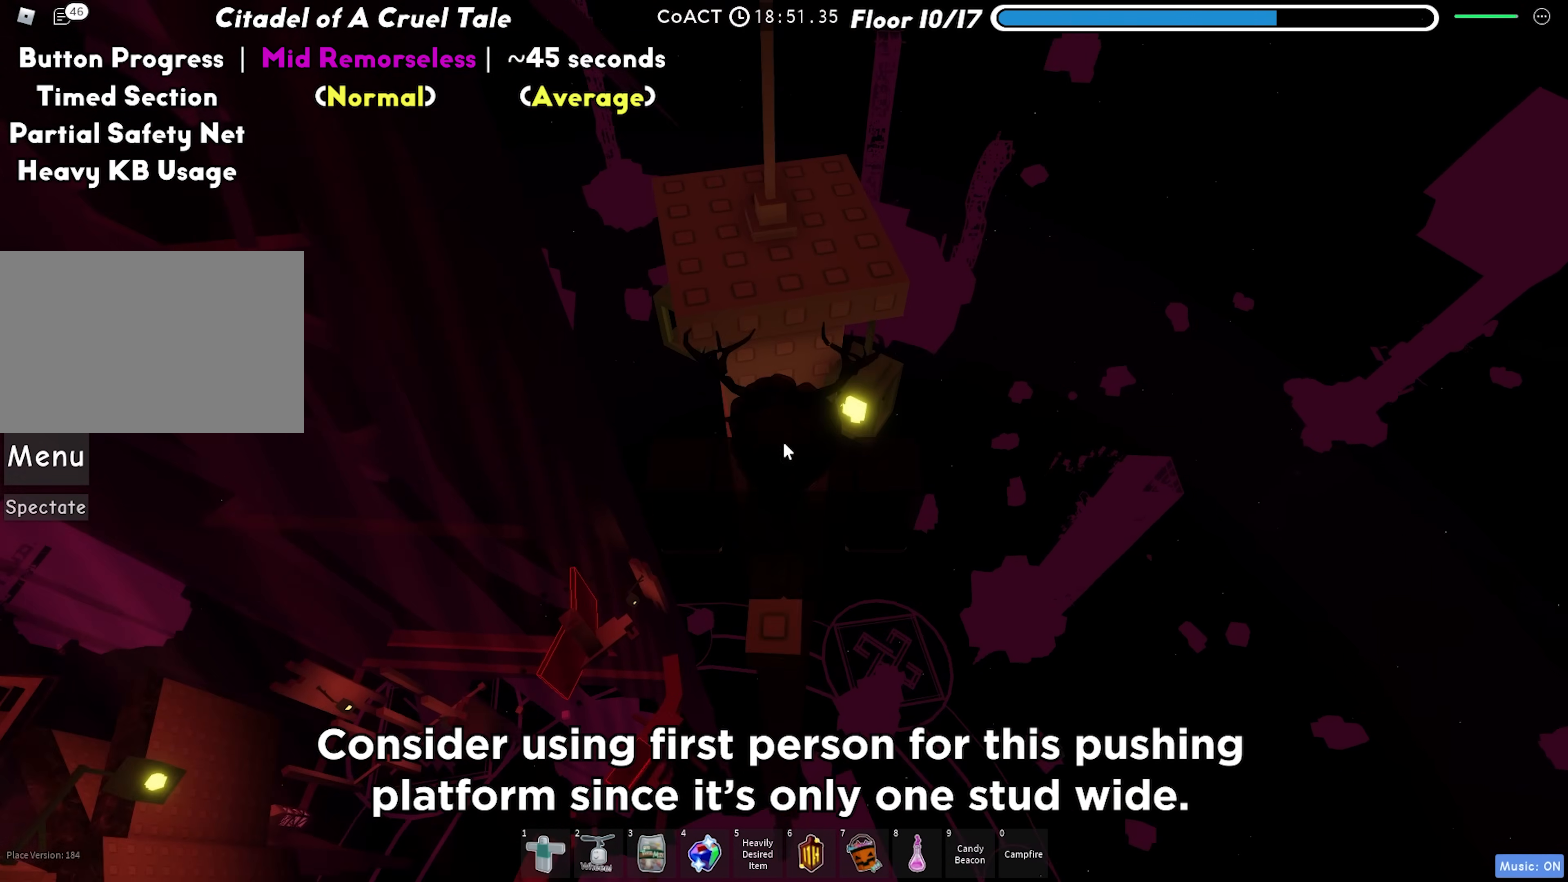
{"keys": ["w"], "events": [[200, "space", "down"], [233, "shift", "down"], [333, "space", "up"], [383, "shift", "up"]]}
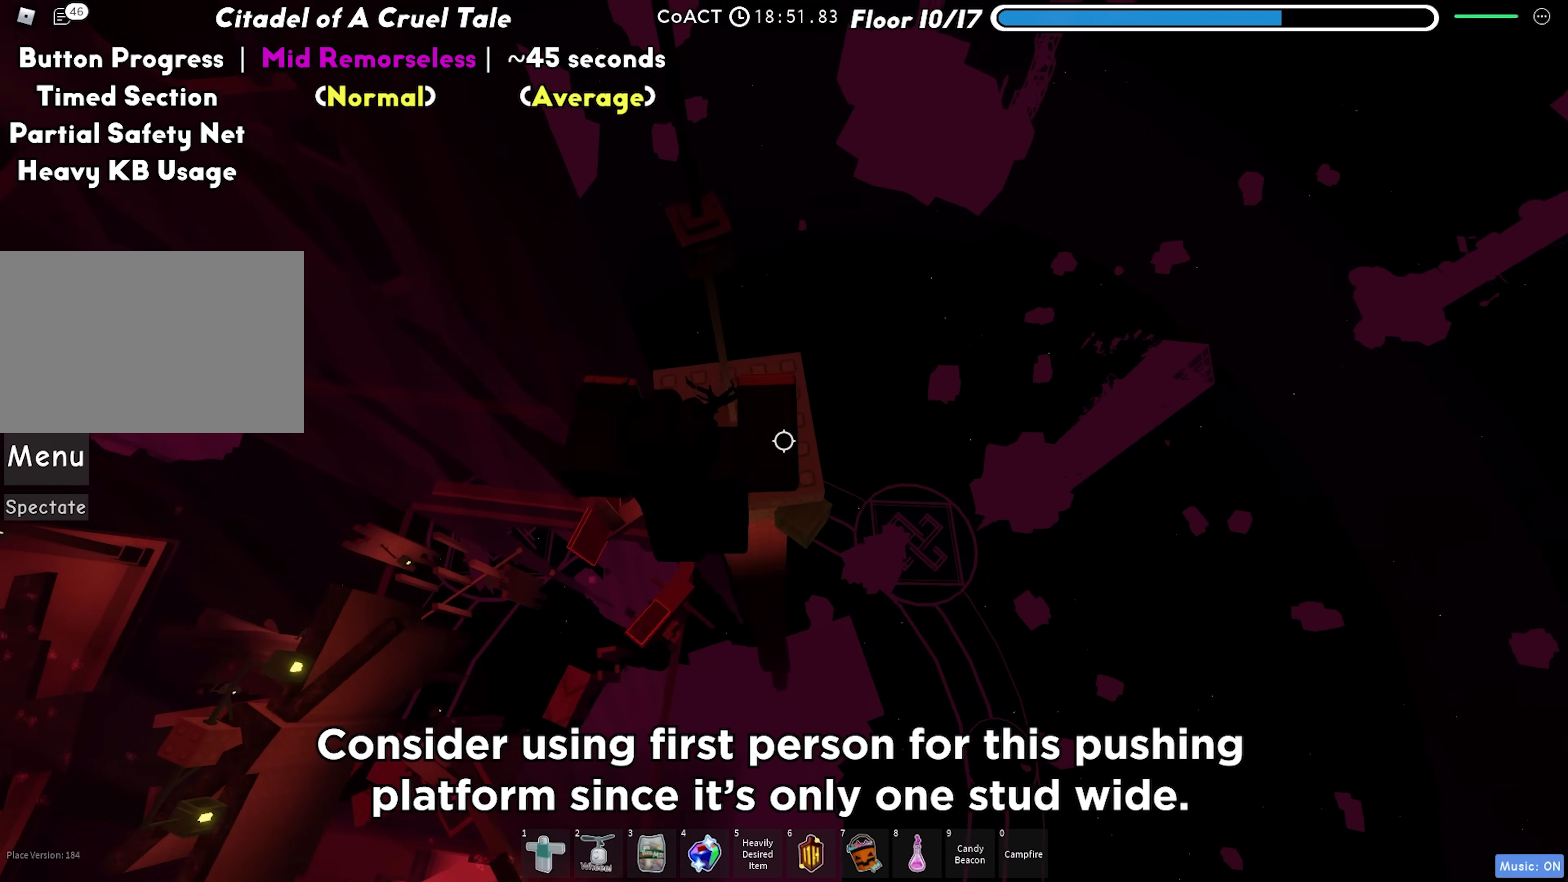
{"keys": ["space", "w"], "events": [[317, "w", "up"], [350, "s", "down"], [417, "space", "down"], [433, "w", "down"], [467, "s", "up"]]}
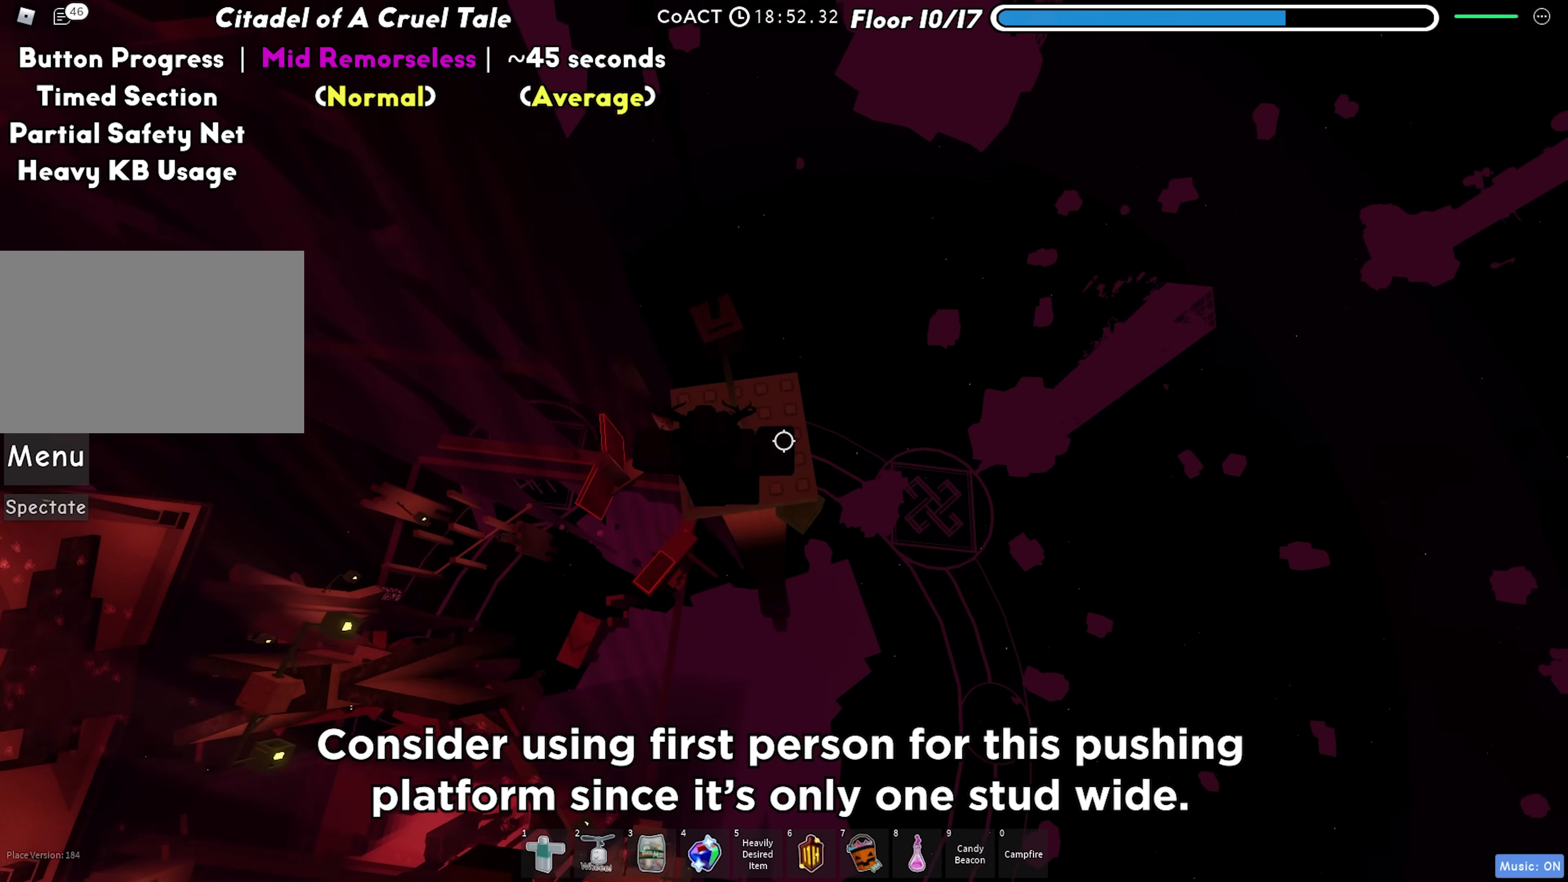
{"keys": ["s", "space"], "events": [[50, "space", "up"], [433, "s", "down"], [433, "w", "up"], [500, "space", "down"]]}
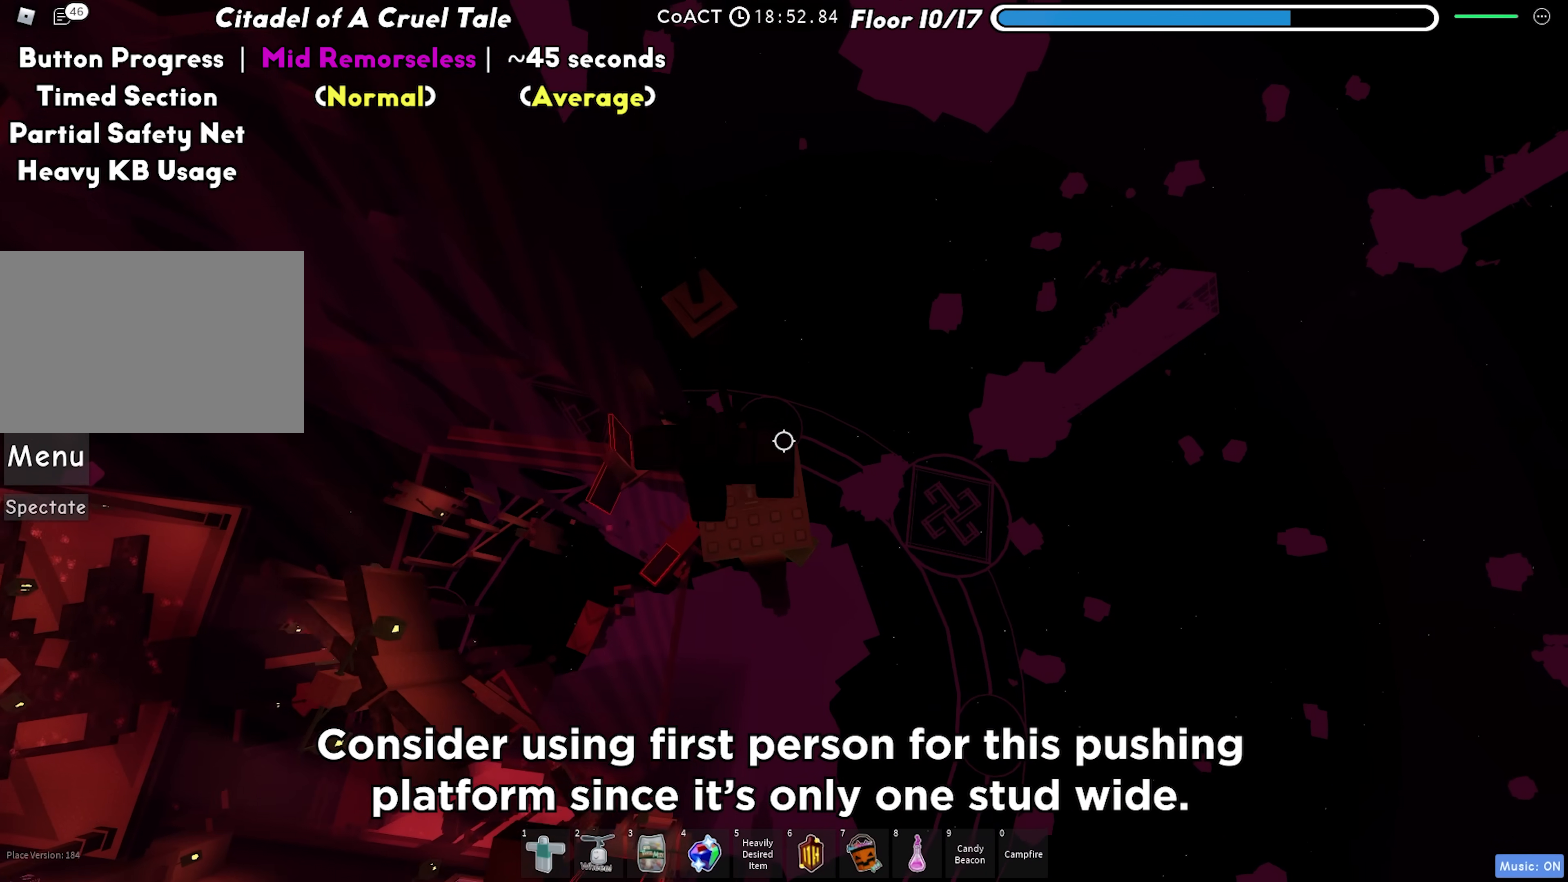
{"keys": [], "events": [[50, "w", "down"], [83, "s", "up"], [150, "space", "up"], [483, "w", "up"]]}
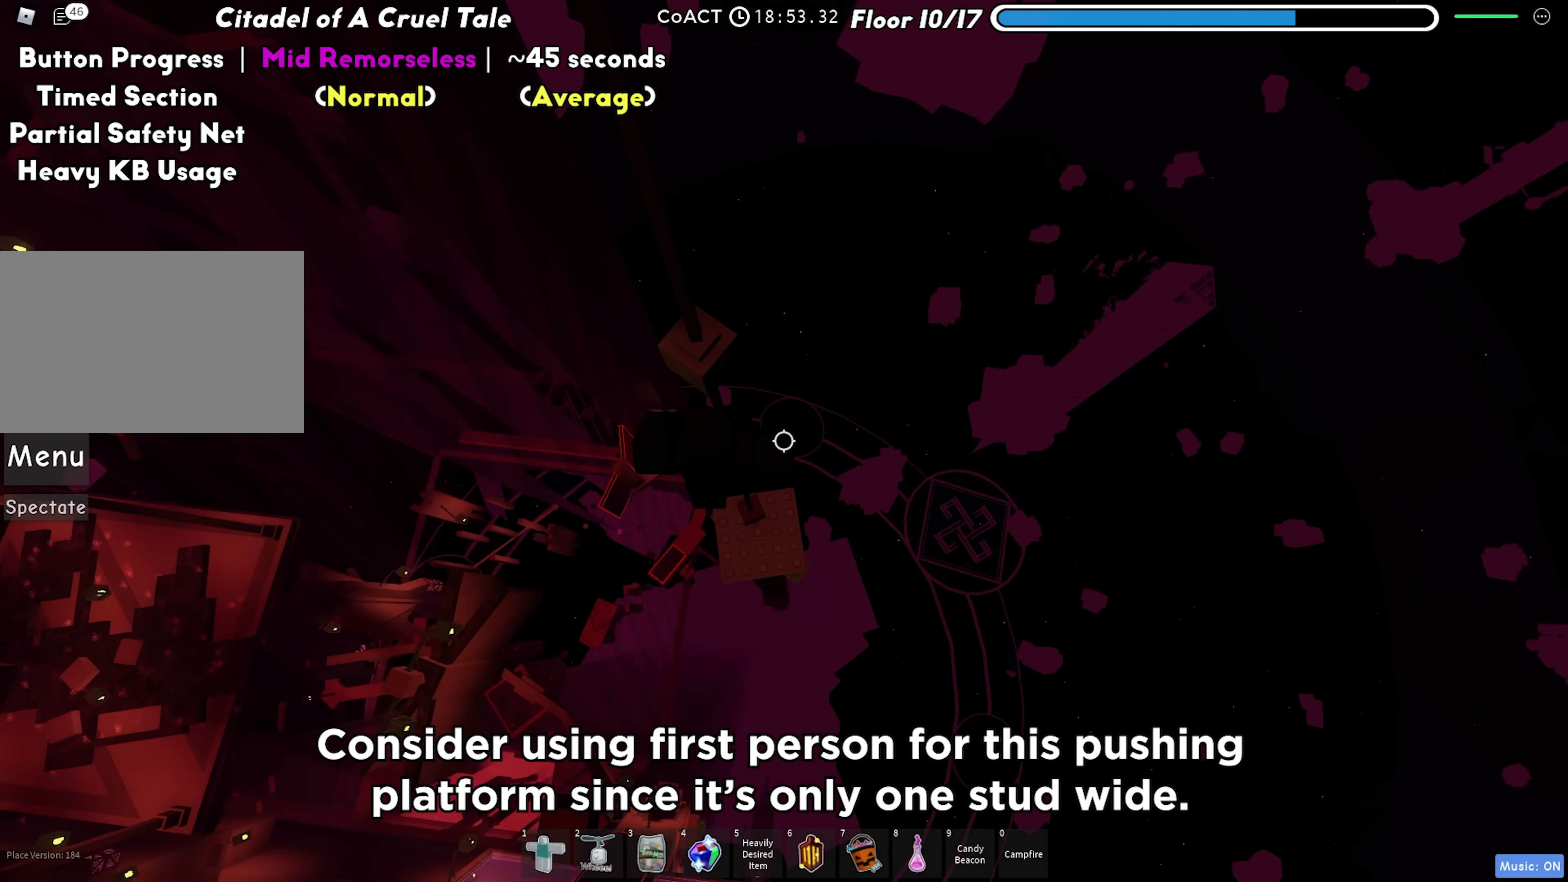
{"keys": ["w"], "events": [[50, "s", "down"], [133, "space", "down"], [133, "w", "down"], [167, "s", "up"], [267, "space", "up"]]}
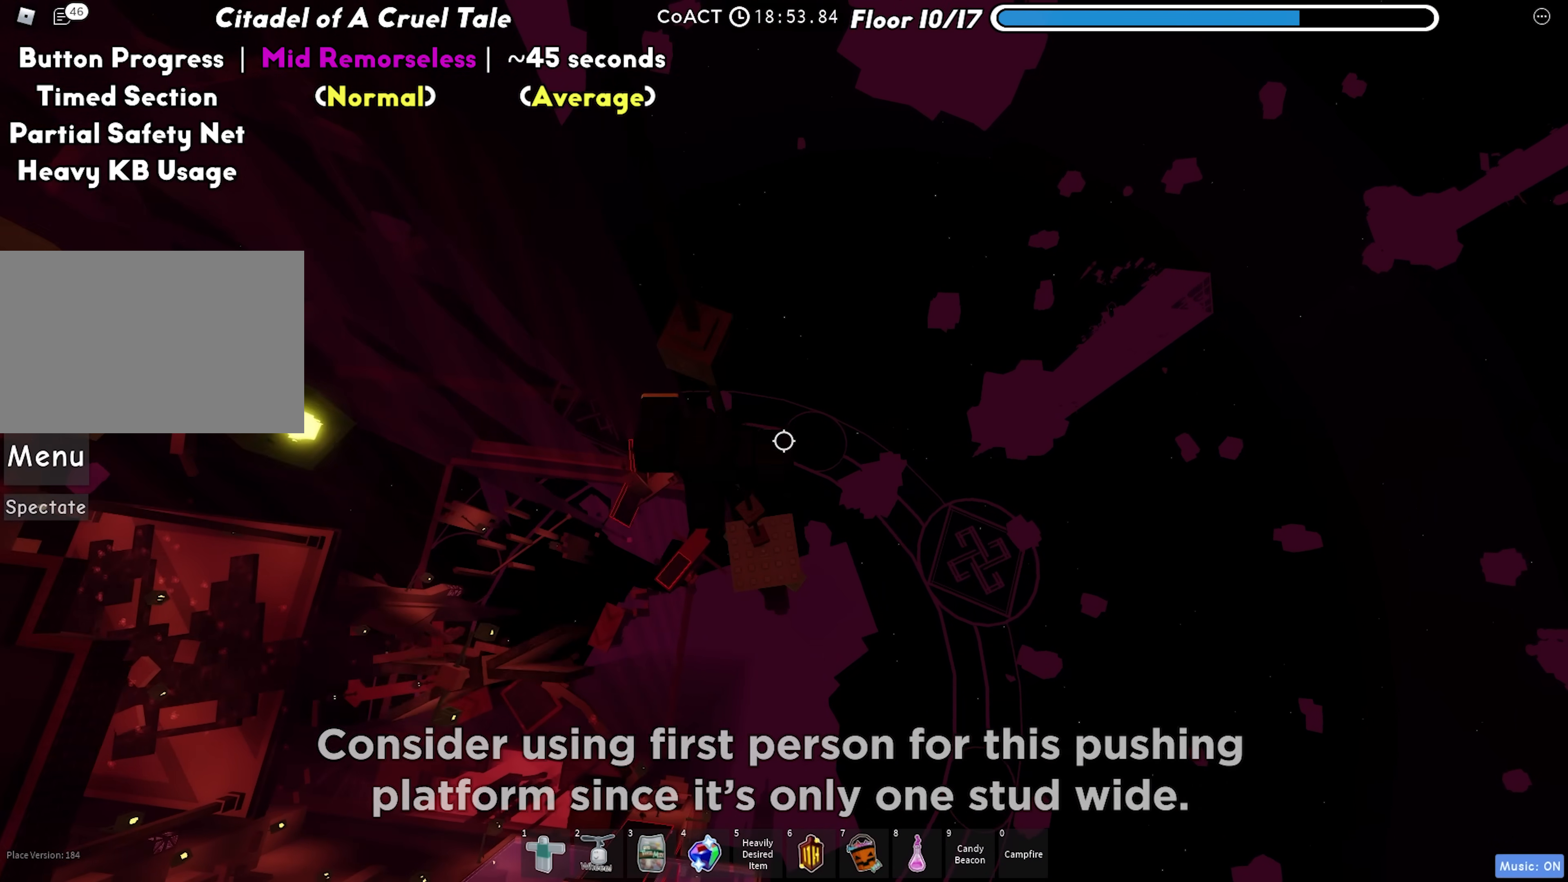
{"keys": [], "events": [[17, "w", "up"], [33, "s", "down"], [100, "space", "down"], [117, "w", "down"], [183, "s", "up"], [233, "space", "up"], [500, "w", "up"]]}
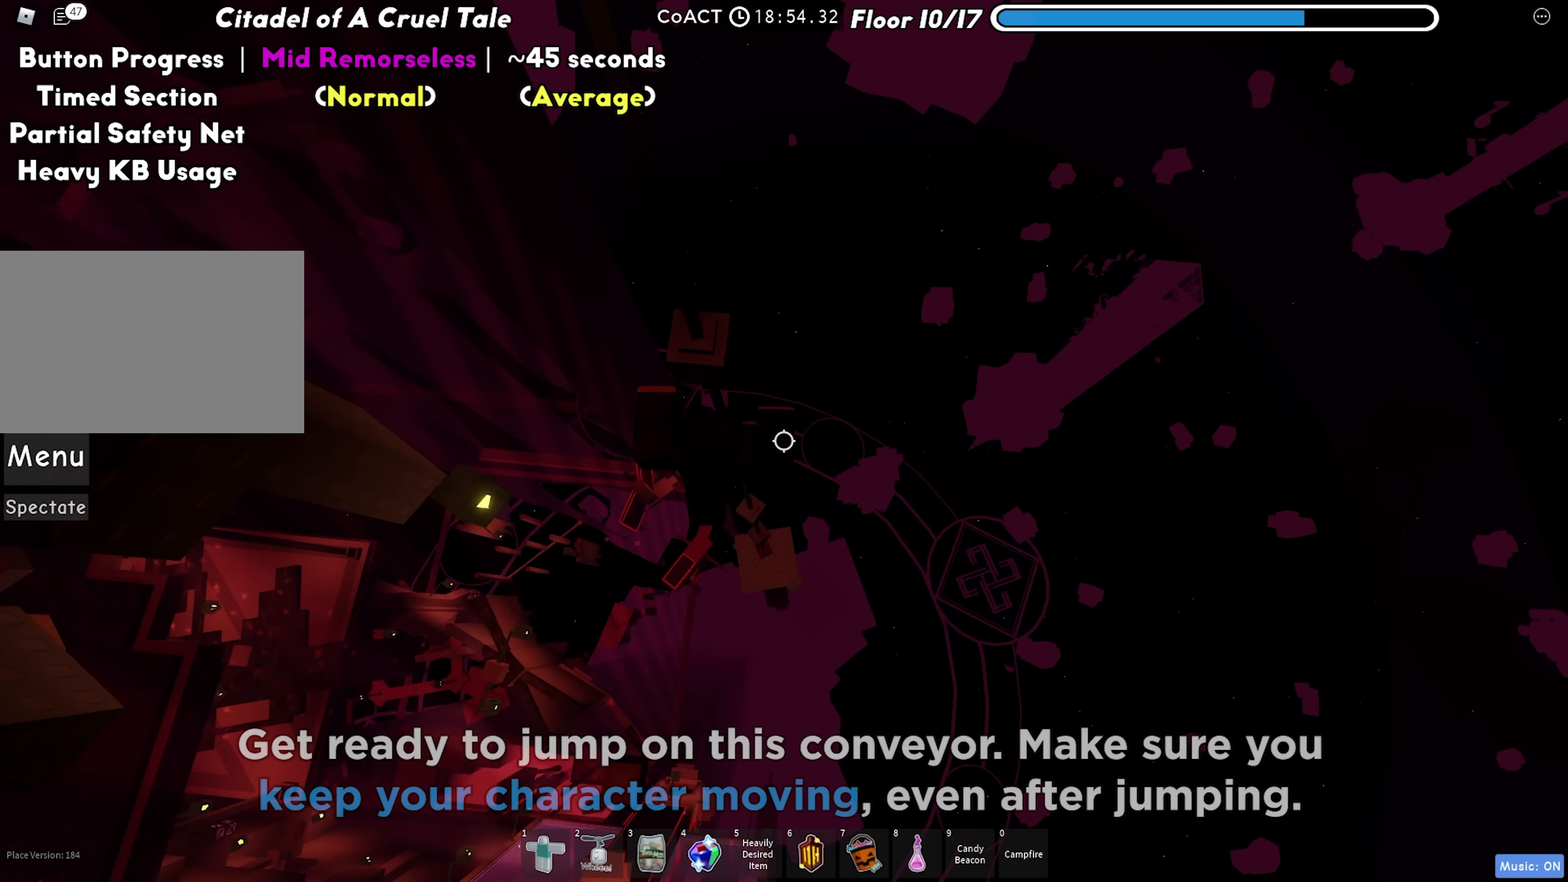
{"keys": ["w"], "events": [[100, "s", "down"], [167, "space", "down"], [183, "w", "down"], [233, "s", "up"], [283, "space", "up"]]}
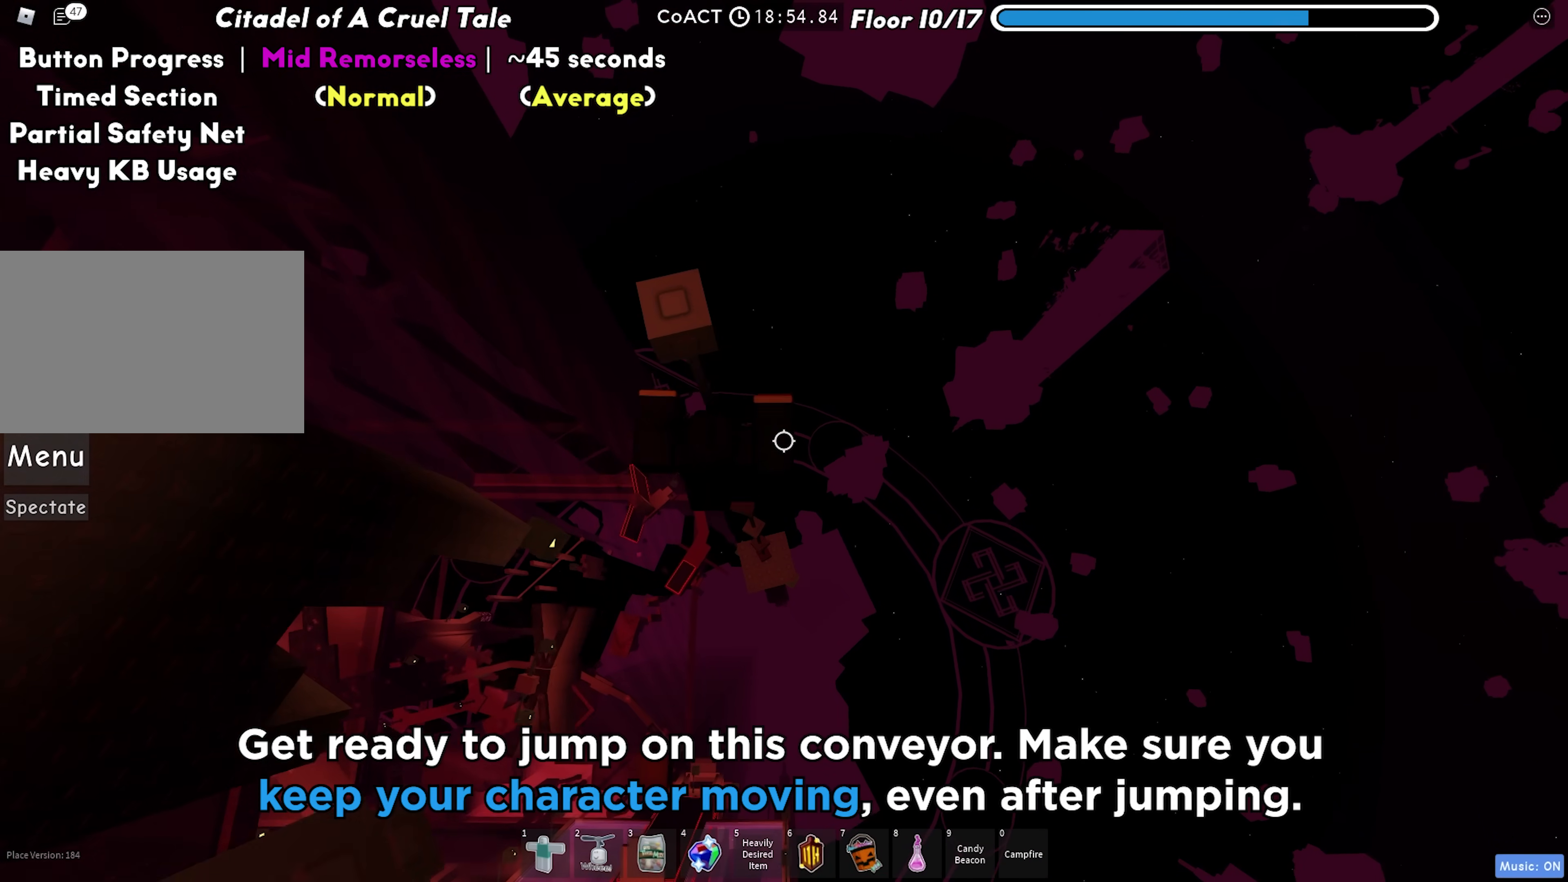
{"keys": [], "events": [[50, "w", "up"], [83, "s", "down"], [150, "space", "down"], [167, "w", "down"], [200, "s", "up"], [283, "space", "up"], [483, "w", "up"]]}
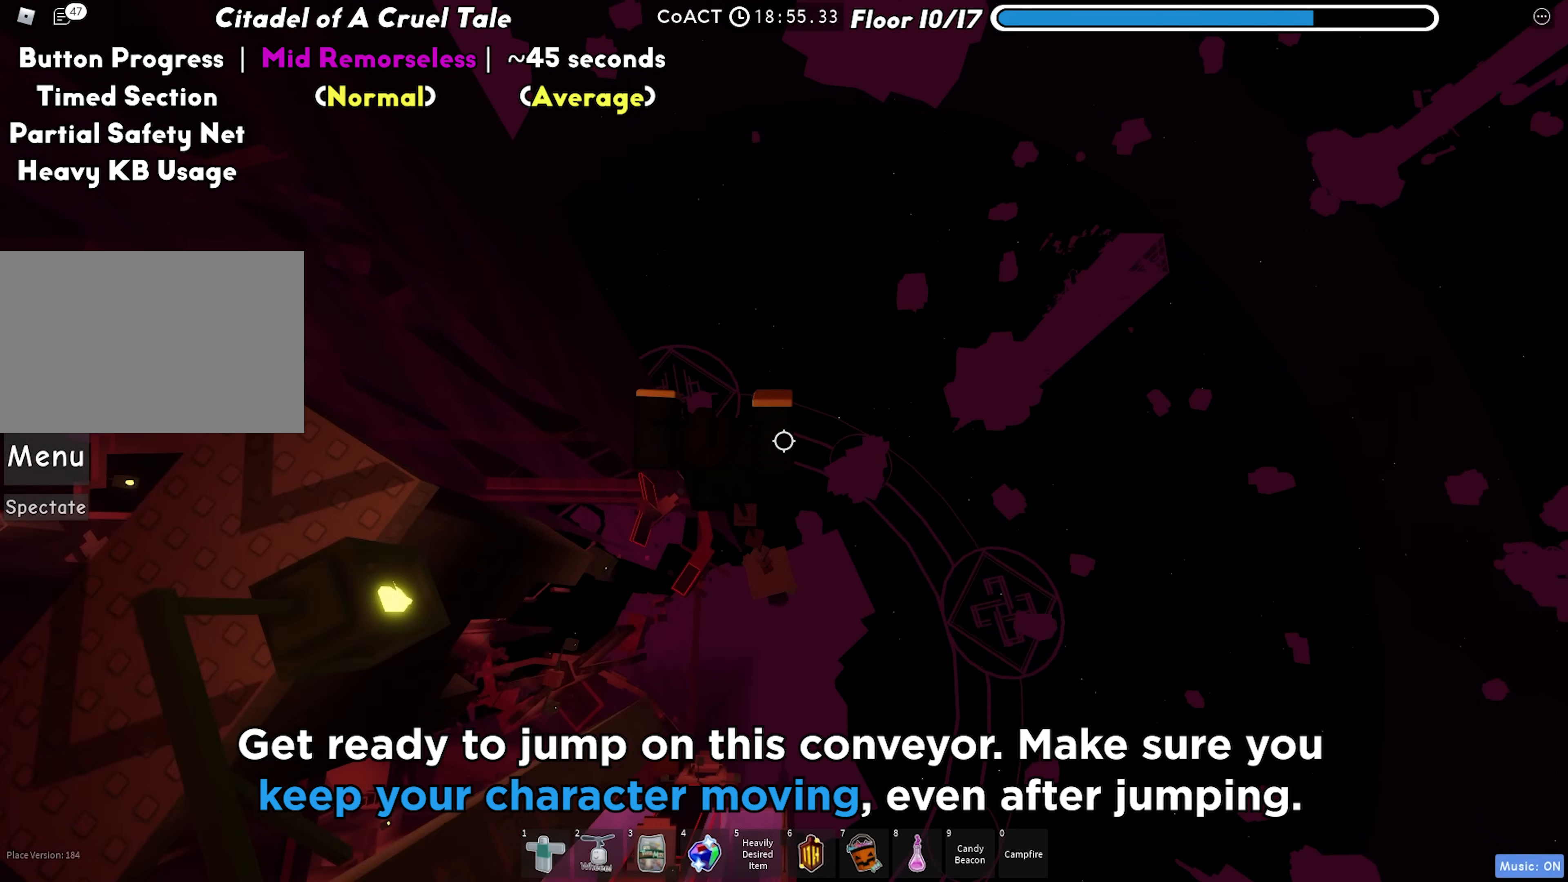
{"keys": [], "events": [[100, "shift", "down"], [200, "shift", "up"]]}
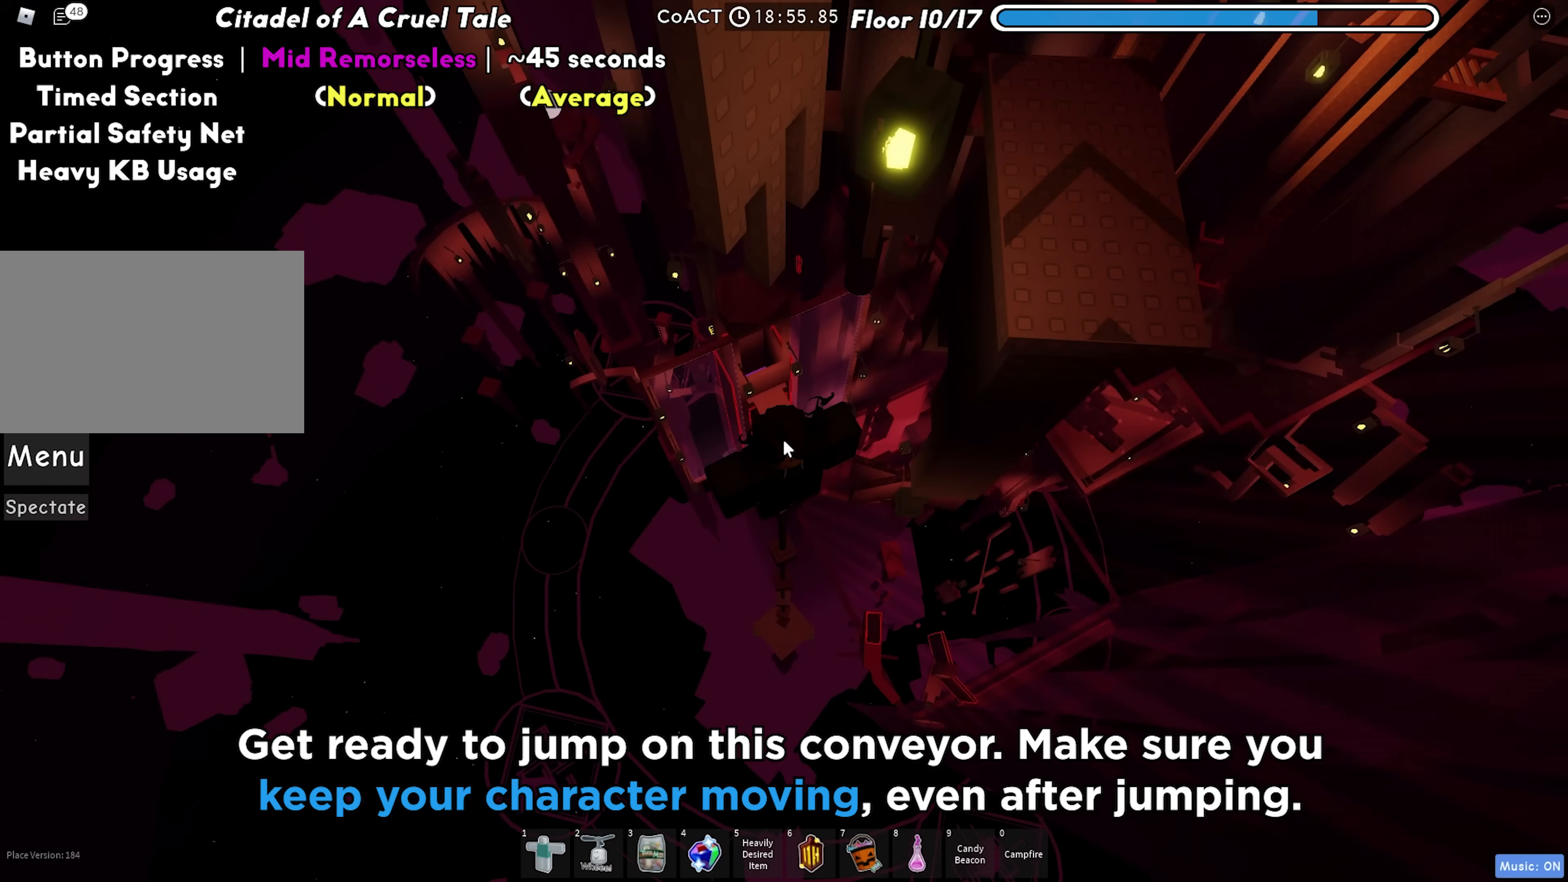
{"keys": ["d"], "events": [[183, "d", "down"], [233, "shift", "down"], [283, "space", "down"], [367, "shift", "up"], [433, "space", "up"]]}
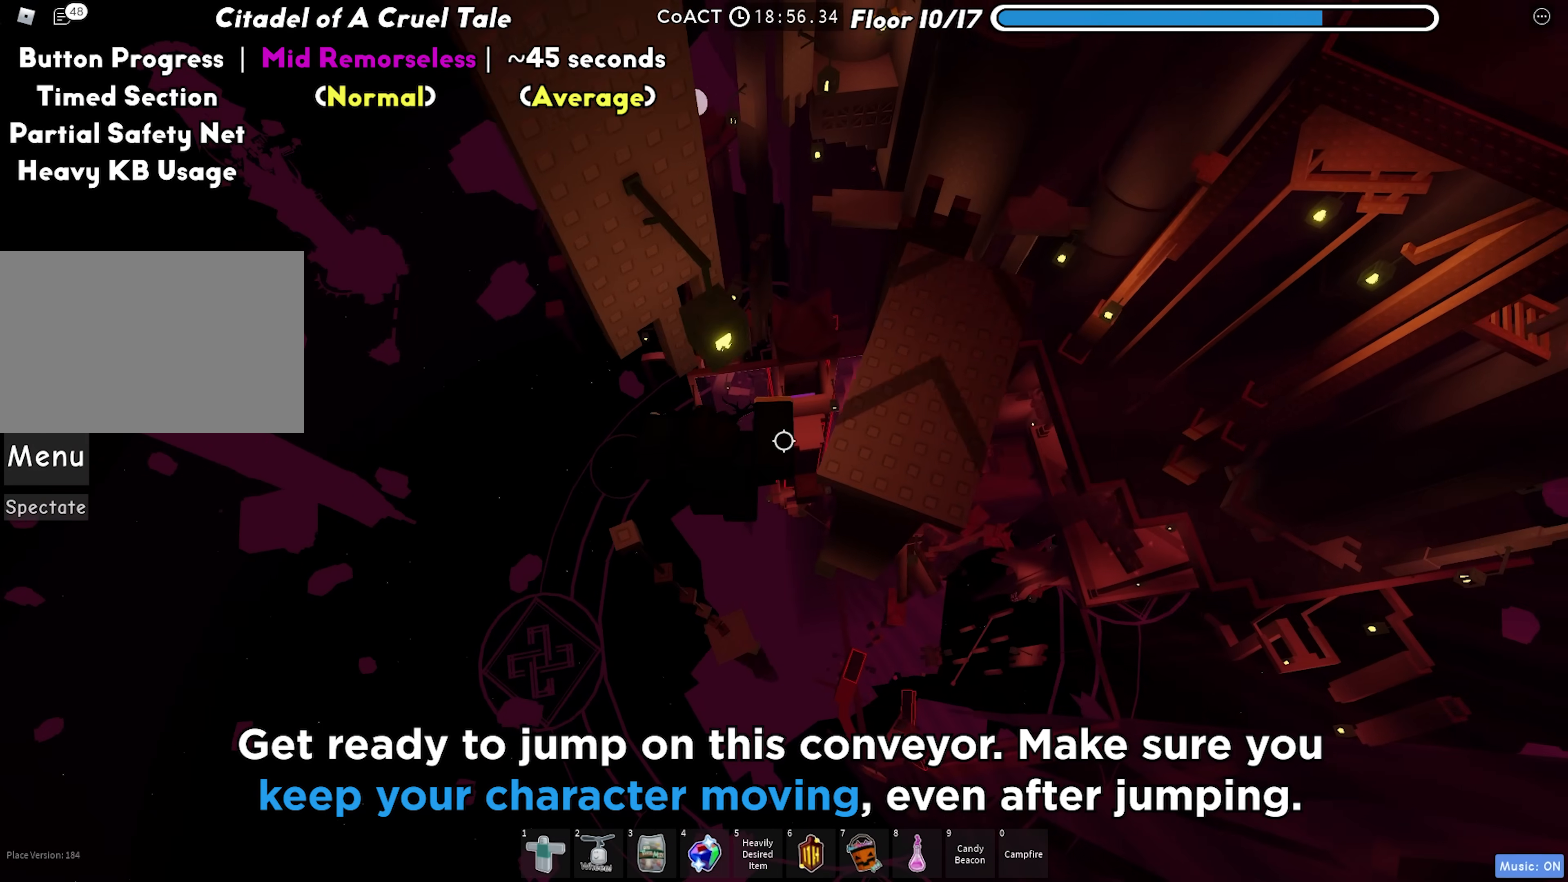
{"keys": ["d", "space"], "events": [[500, "space", "down"]]}
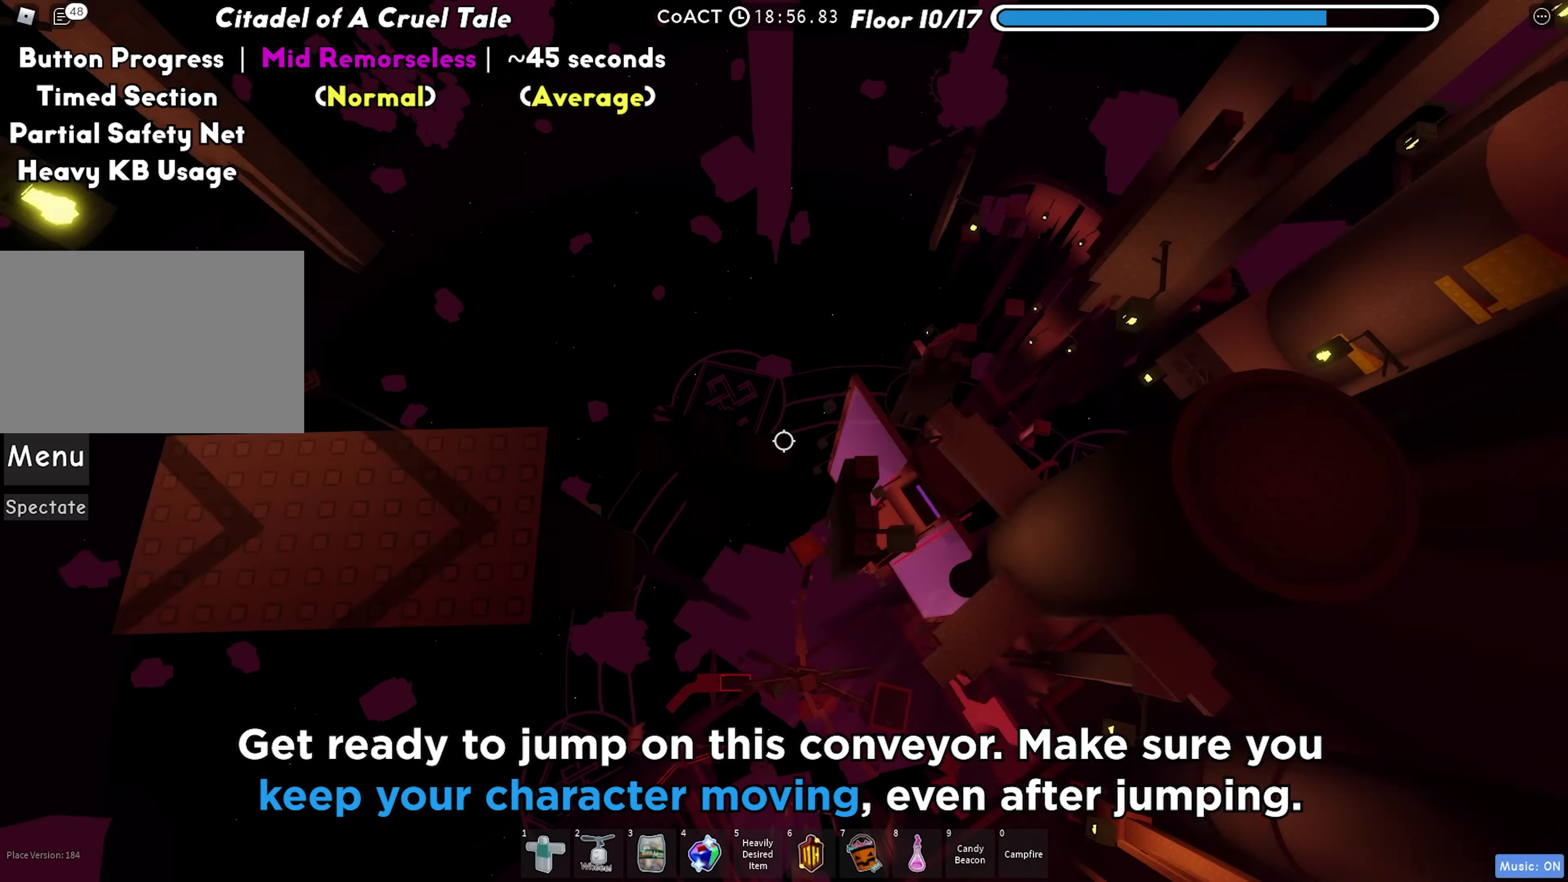
{"keys": ["d"], "events": [[117, "space", "up"]]}
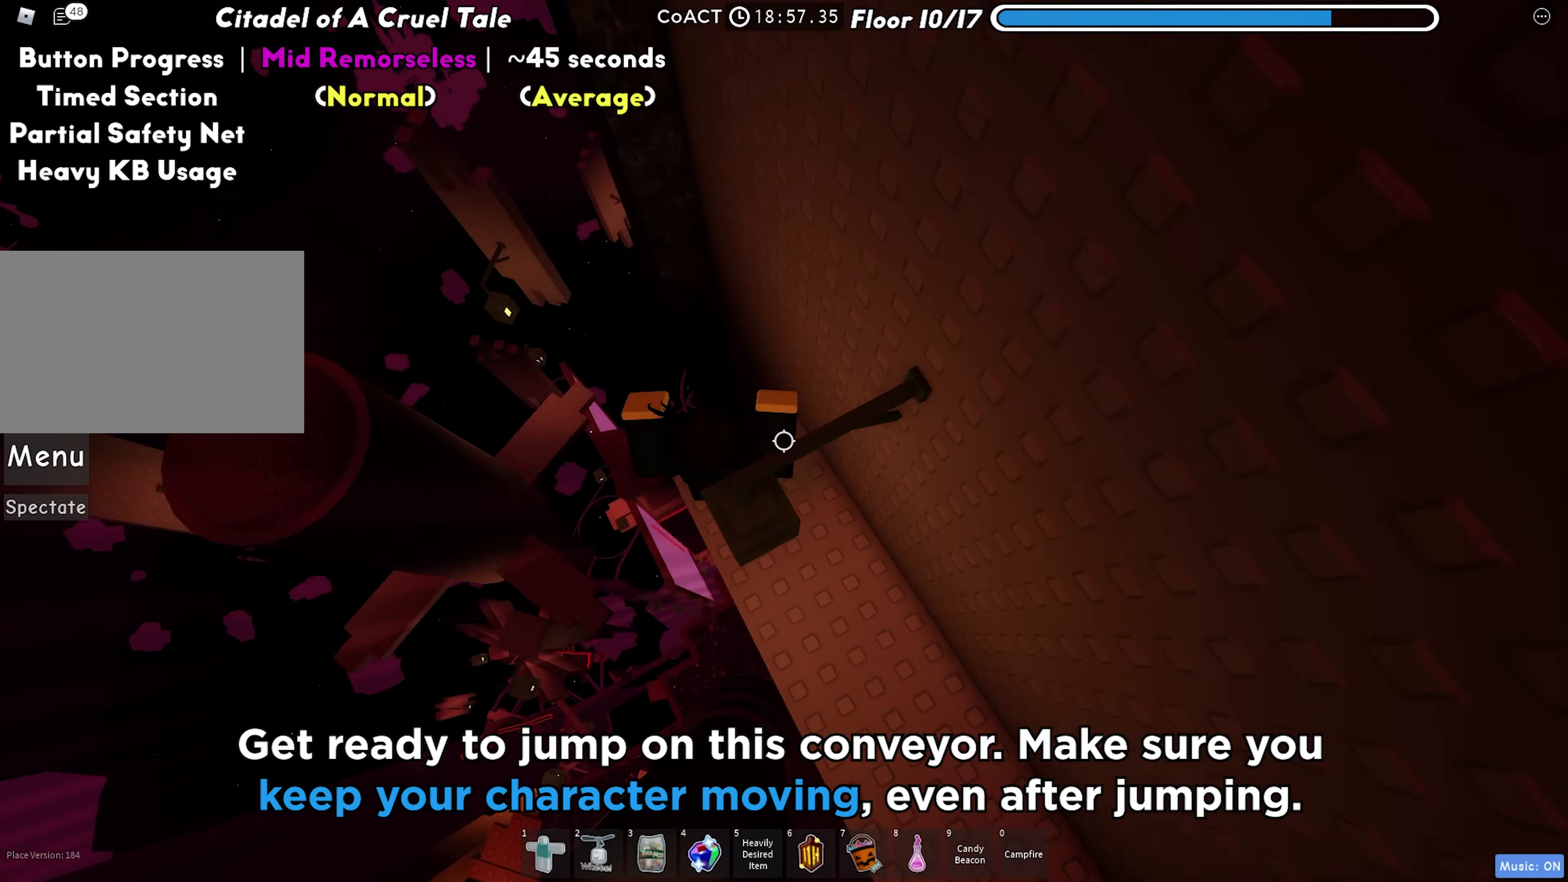
{"keys": ["d"], "events": [[217, "d", "up"], [433, "d", "down"]]}
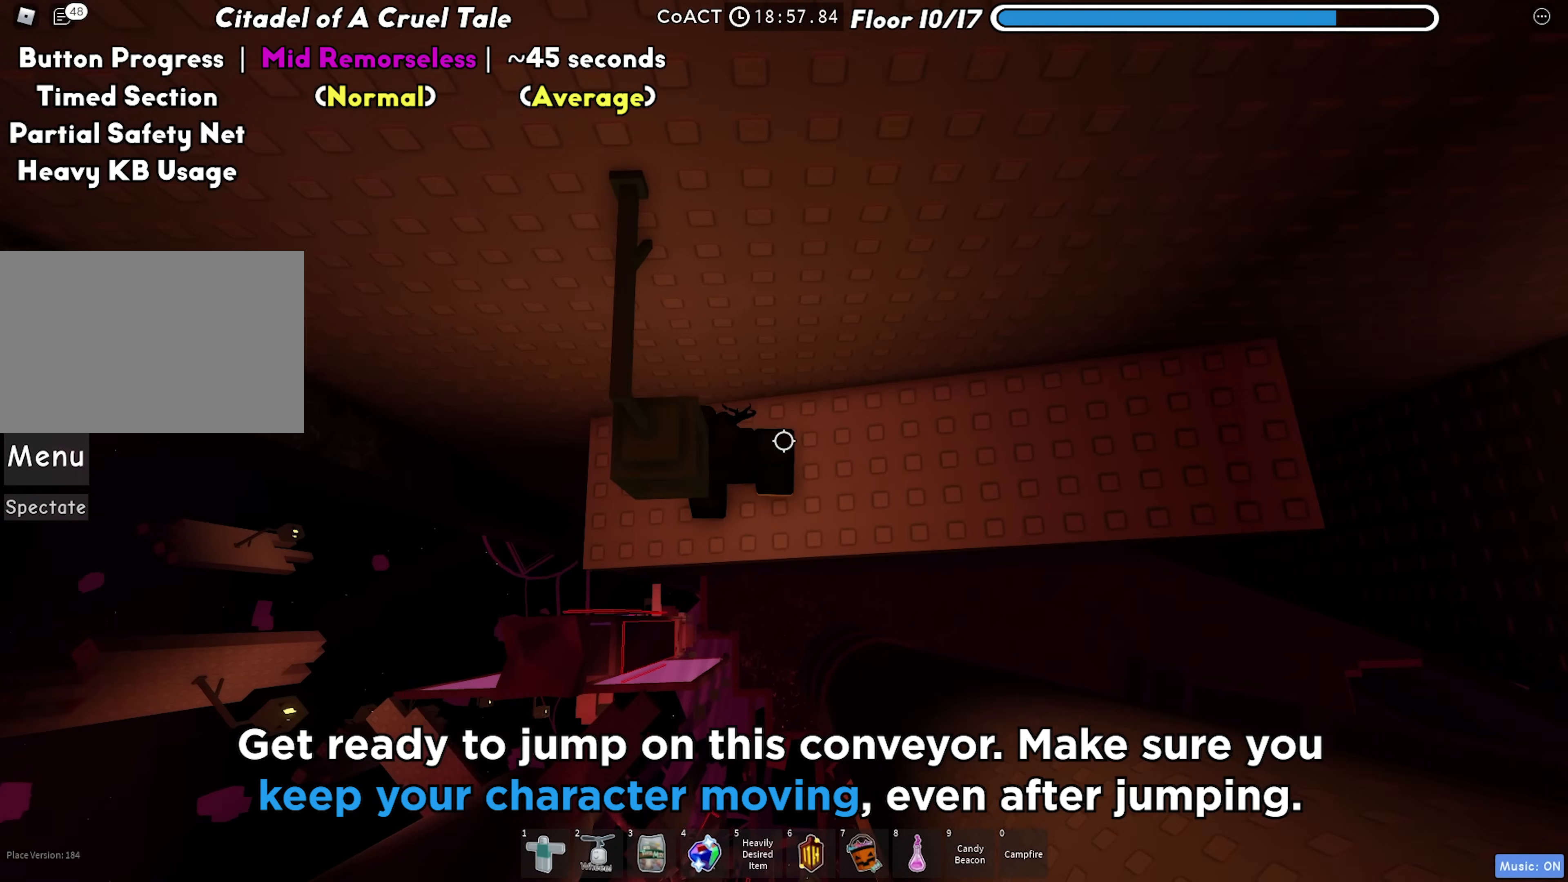
{"keys": ["d"], "events": []}
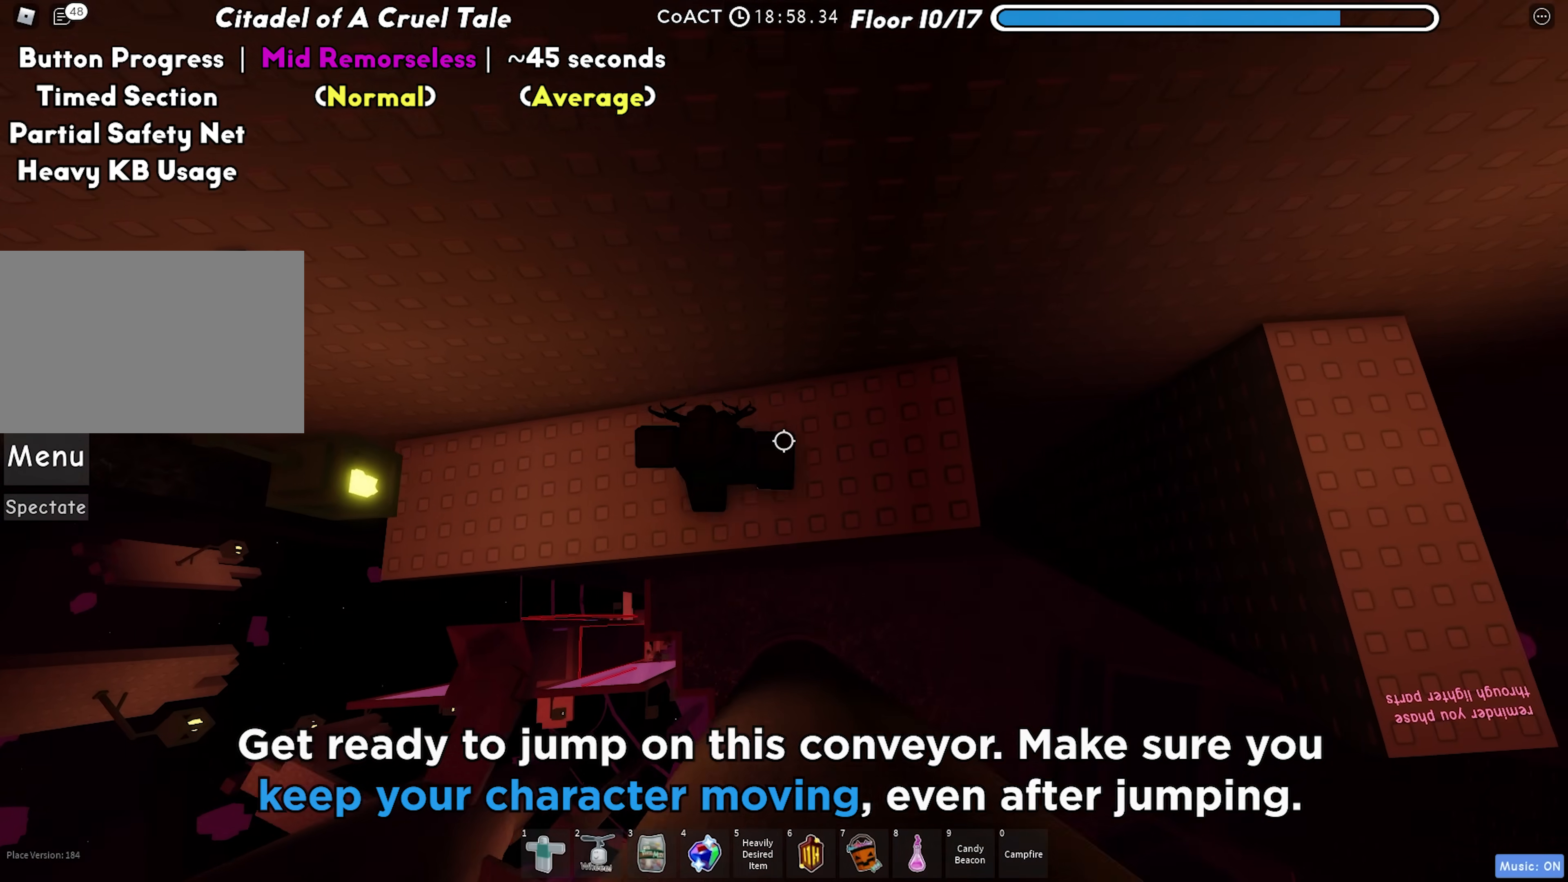
{"keys": ["d", "space"], "events": [[450, "space", "down"]]}
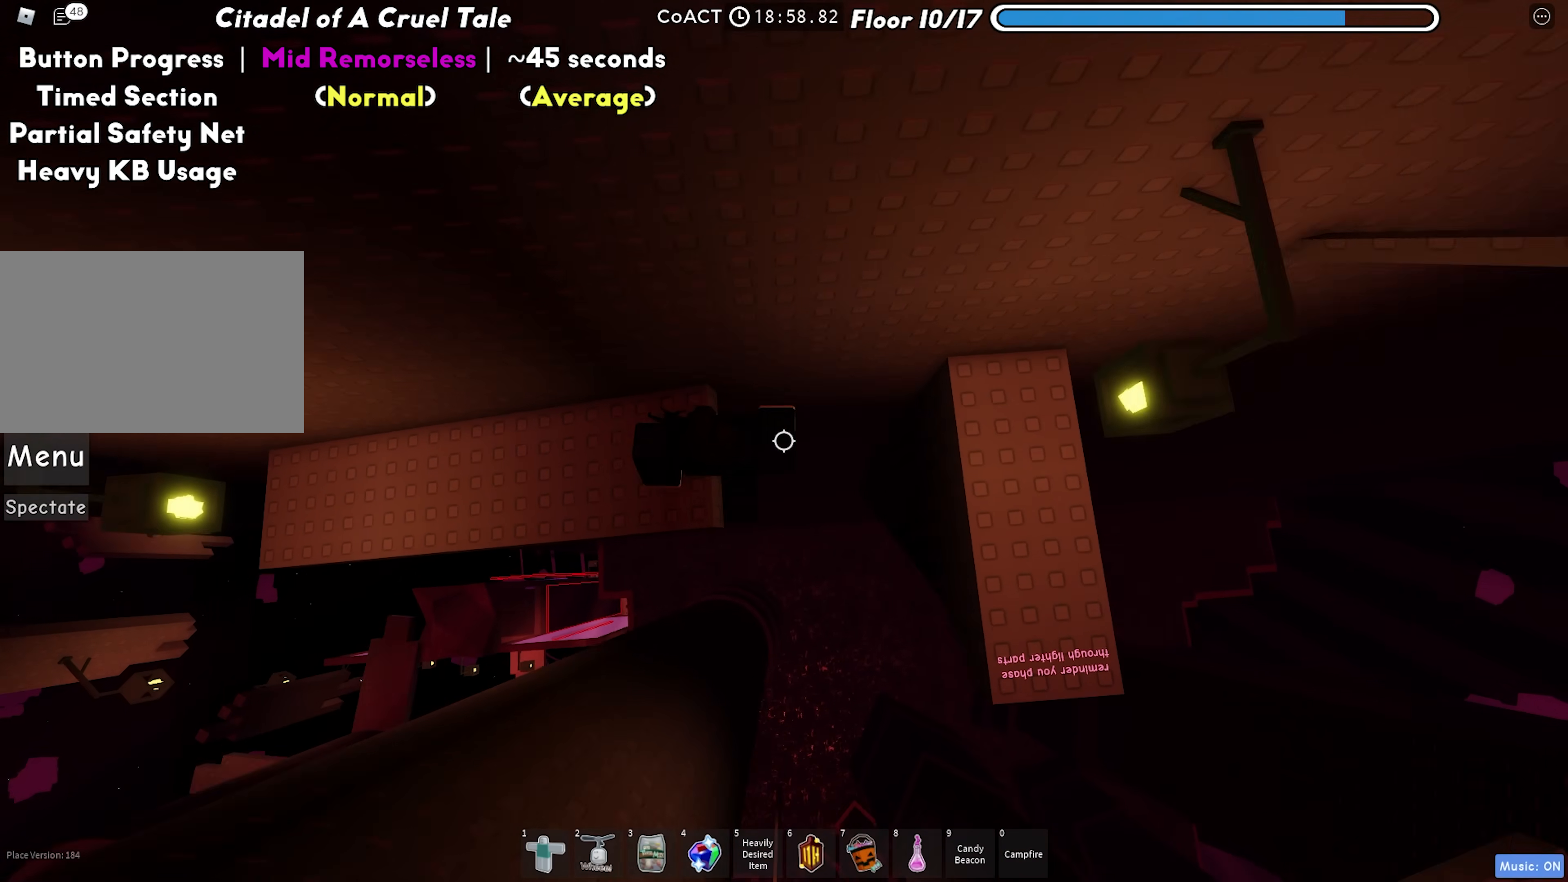
{"keys": ["d", "w"], "events": [[100, "space", "up"], [417, "w", "down"]]}